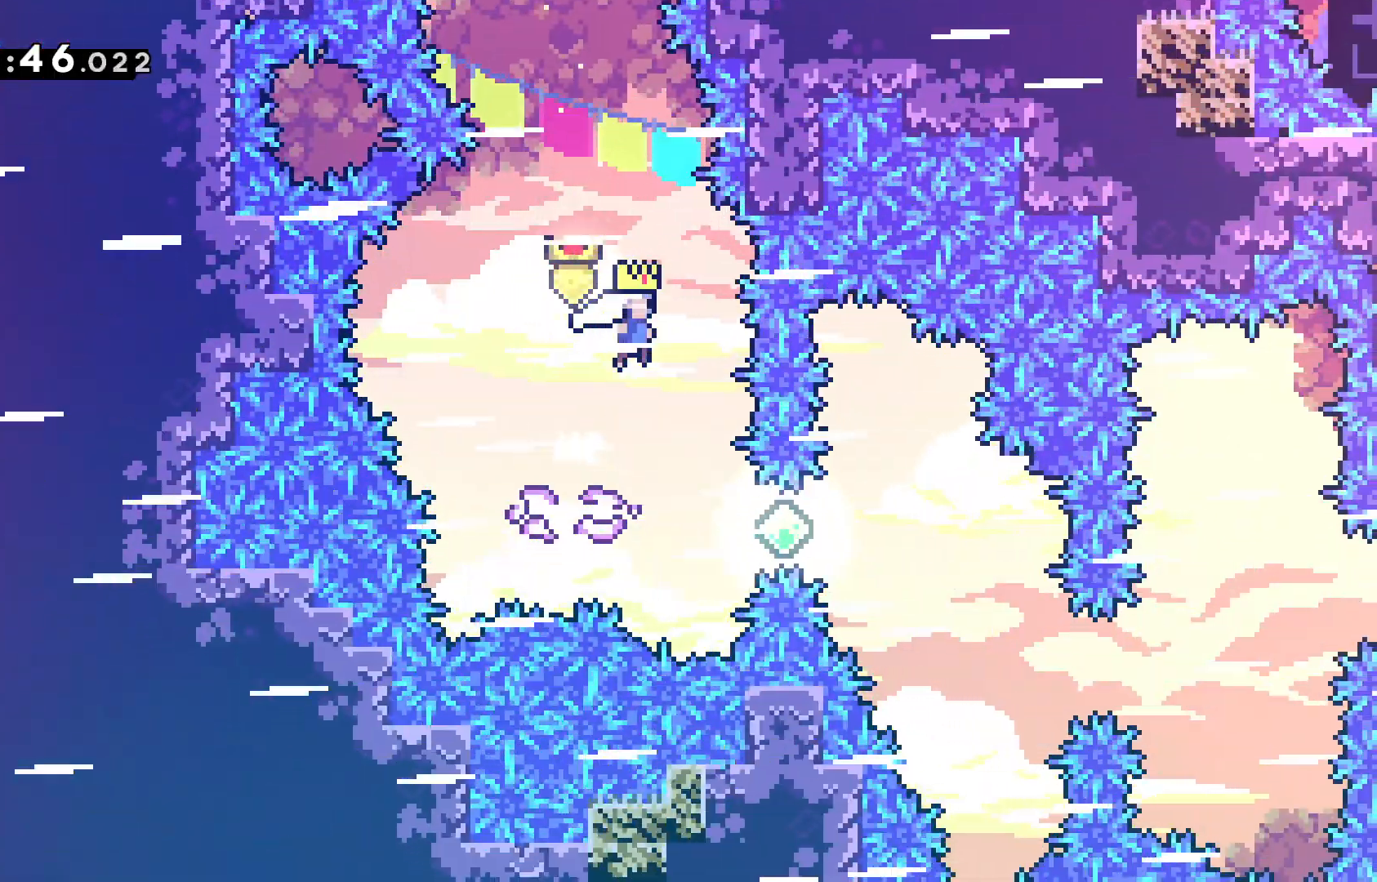
Gameplay with keyboard; each line is a JSON object with the keys held at the frame after it. "events" lists presses ("down") and releases ("up") of "dash", "demo", "down", "grab", "jump", "jump2", "left", "pause", "right" and "up" between this image and that frame as [ms after this image, input, new state], when the widget could be followed in between. No other keys are recorded. Mouse input is not recorded. Key names are as the overlay labels them; some are game actions (e.g. jump) rather than physical keys.
{"keys": ["right"], "events": [[183, "right", "down"], [367, "jump", "up"], [367, "right", "up"], [467, "right", "down"]]}
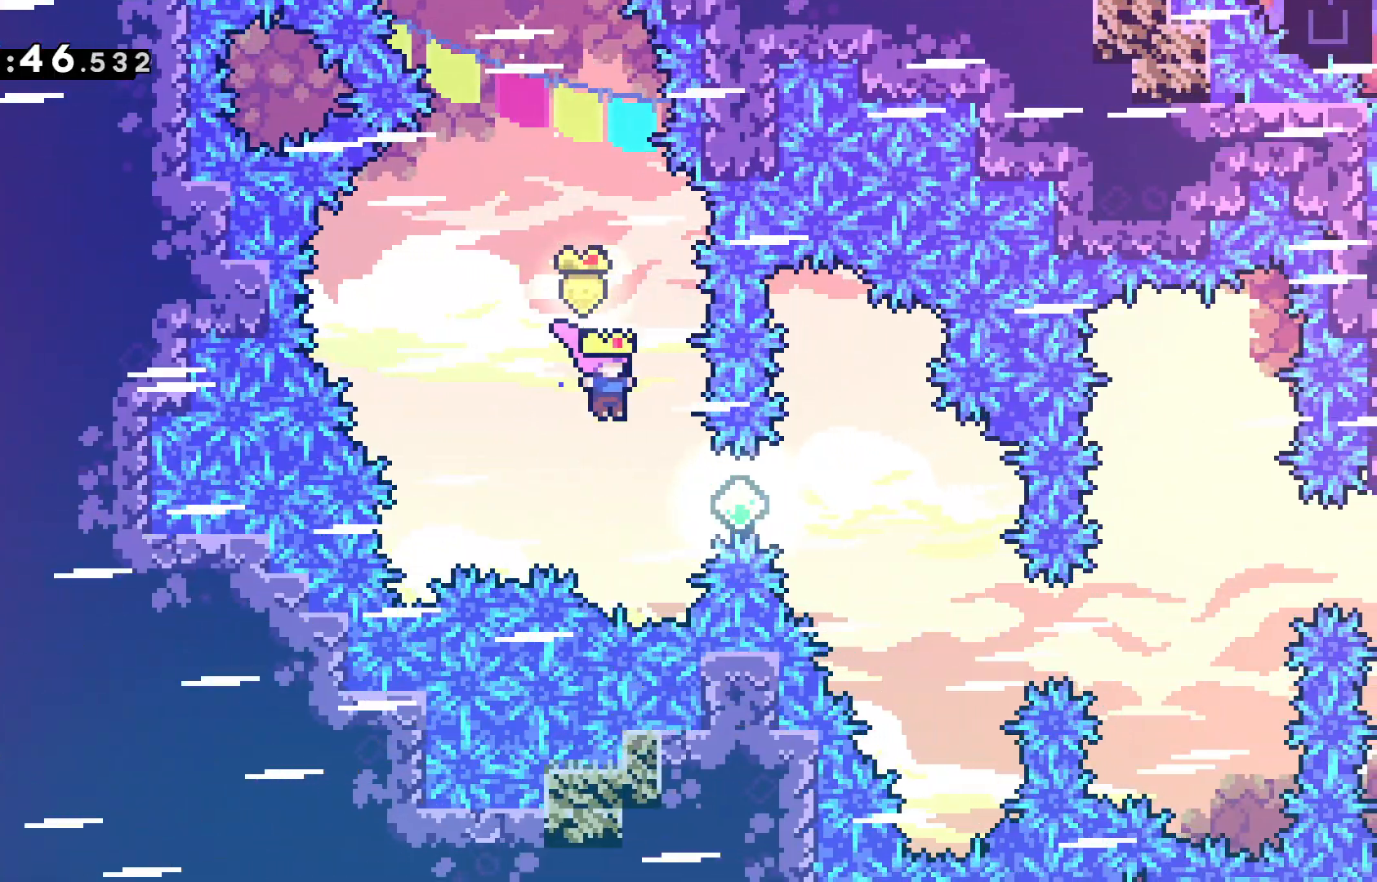
{"keys": ["right"], "events": [[150, "demo", "down"], [283, "demo", "up"]]}
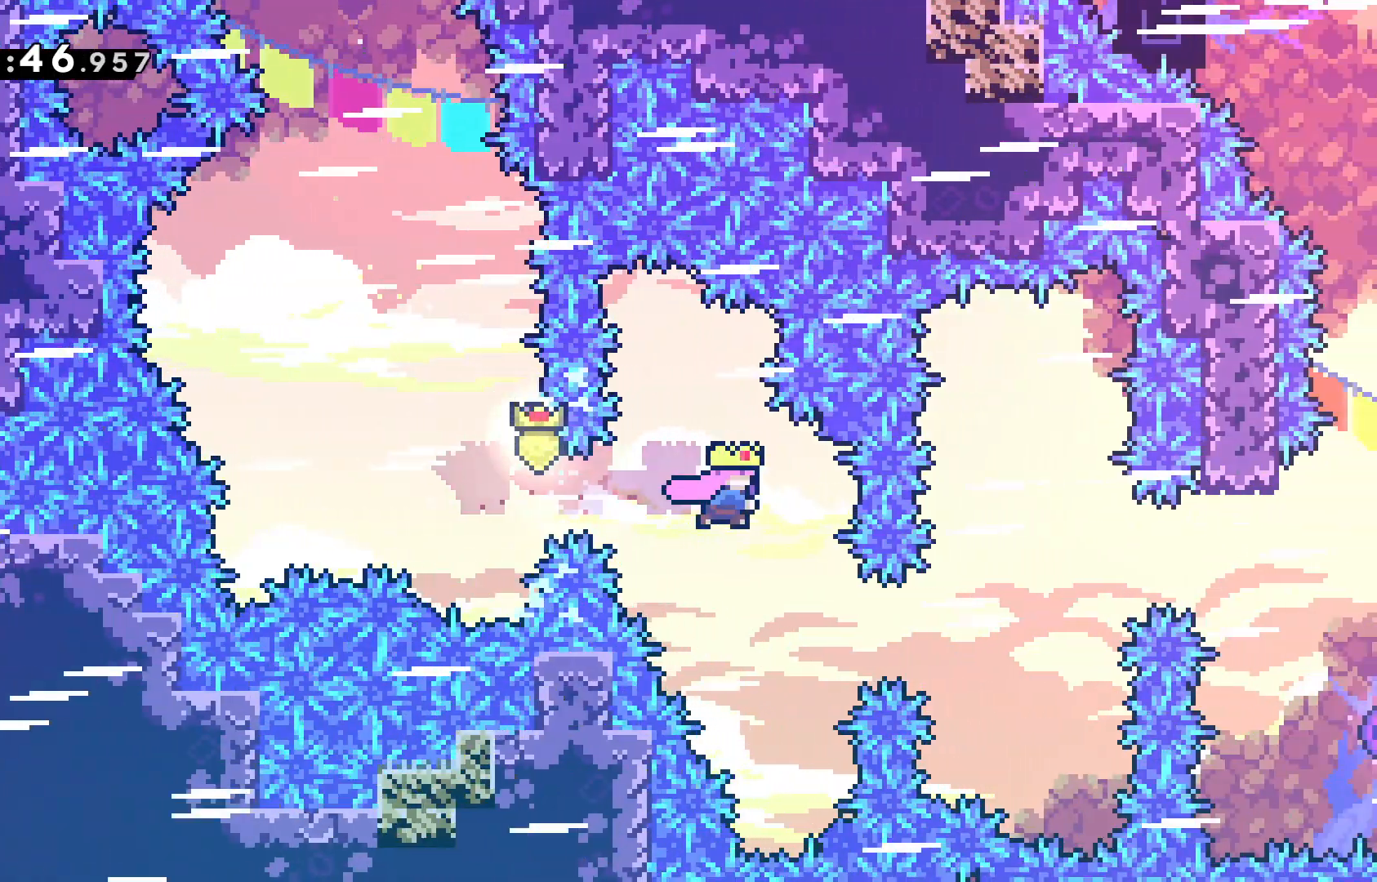
{"keys": ["demo", "right"], "events": [[217, "demo", "down"], [350, "demo", "up"], [483, "demo", "down"]]}
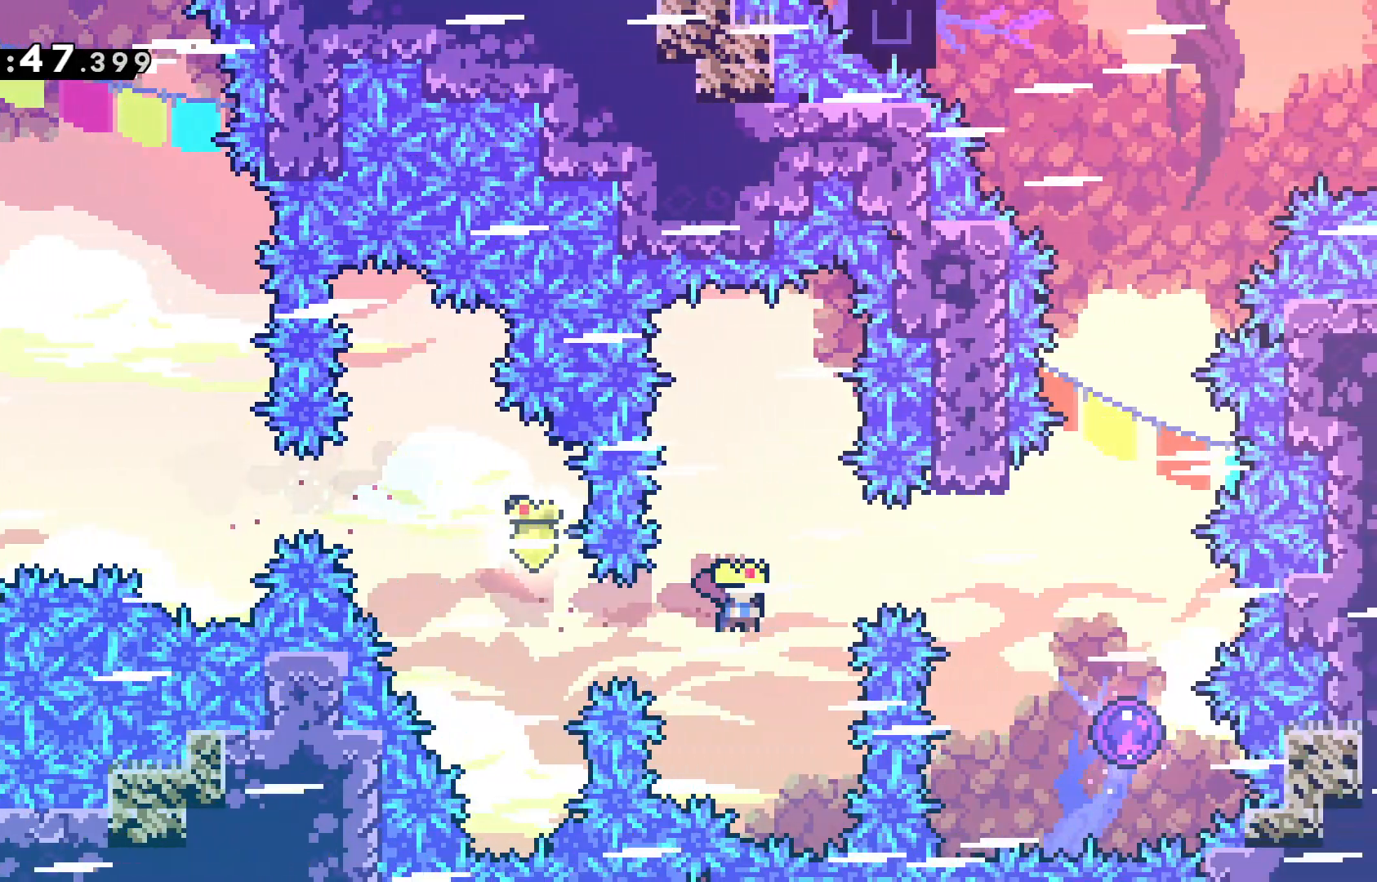
{"keys": ["right"], "events": [[183, "demo", "up"]]}
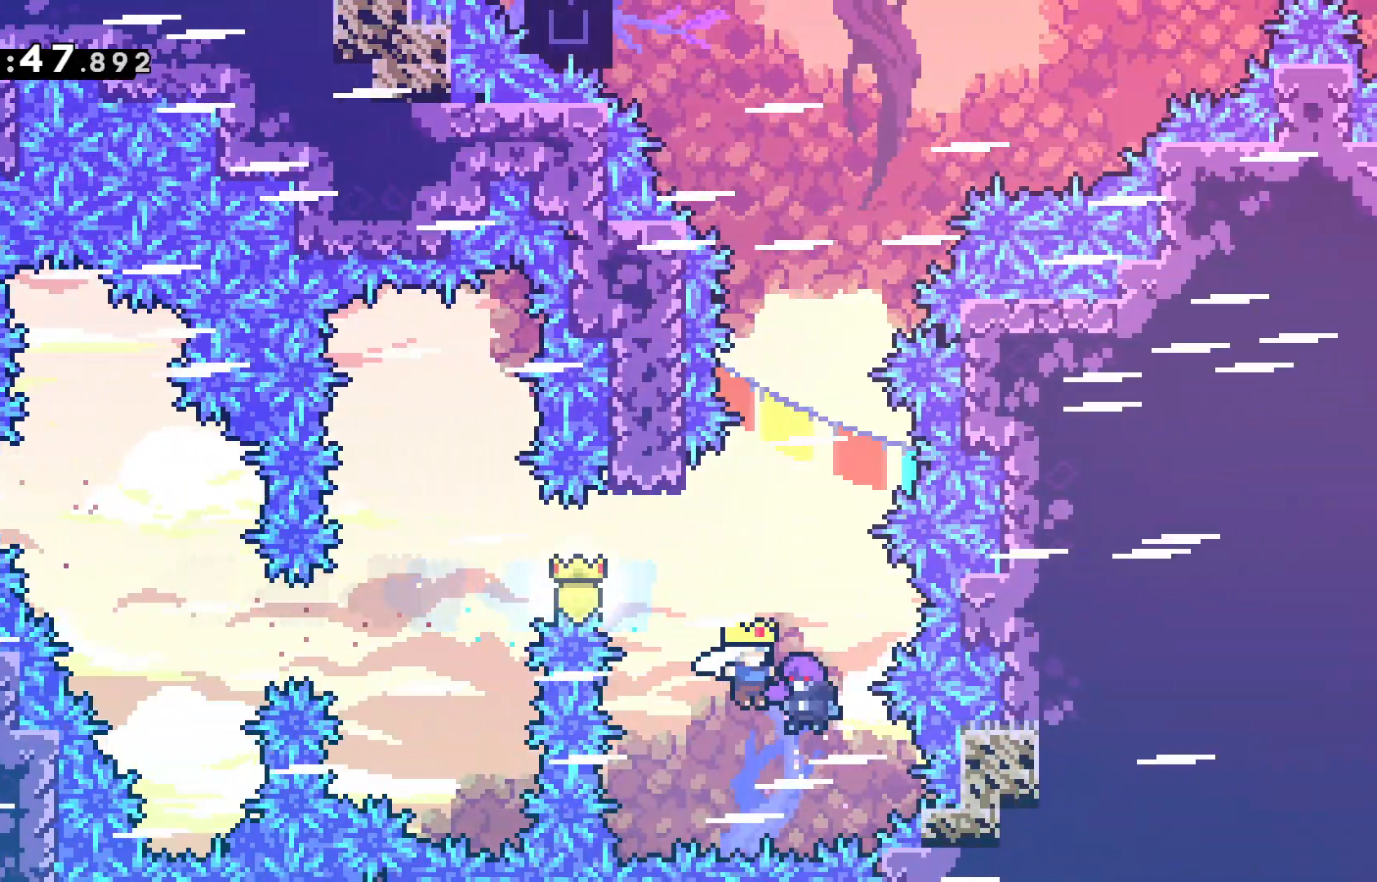
{"keys": [], "events": [[50, "right", "up"]]}
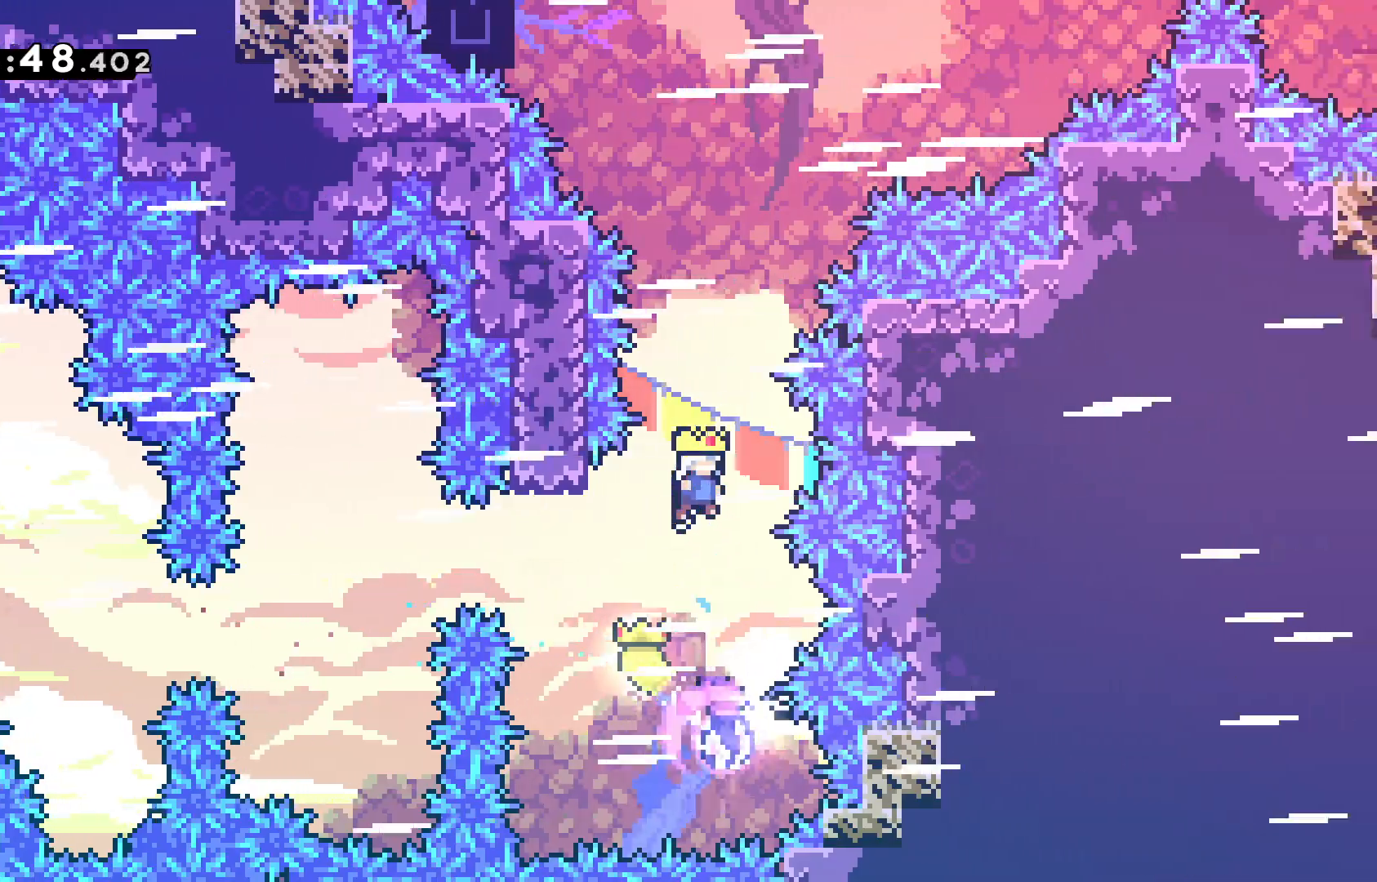
{"keys": ["dash", "grab", "up"], "events": [[250, "up", "down"], [300, "dash", "down"], [400, "grab", "down"]]}
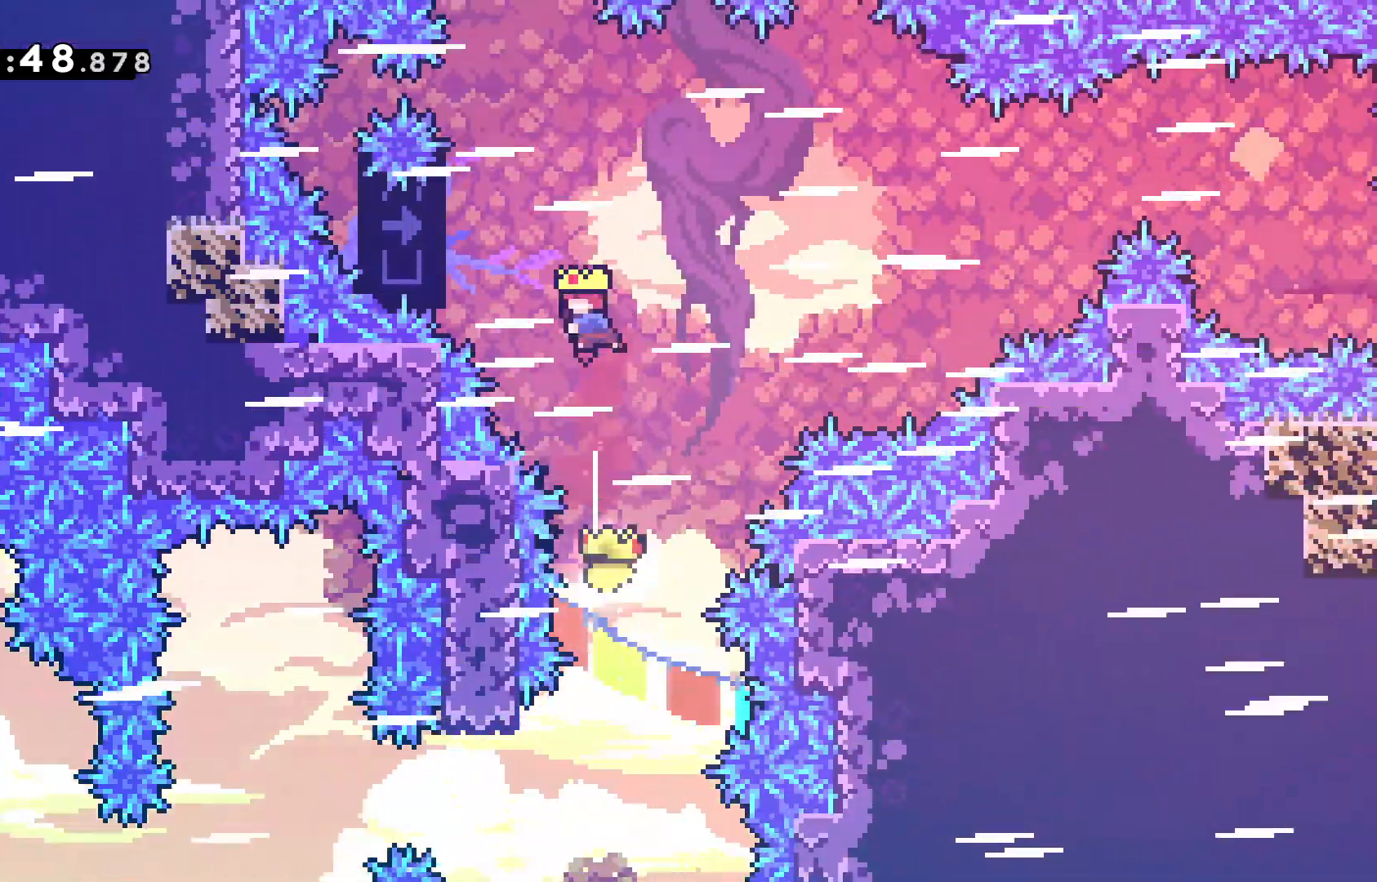
{"keys": ["grab", "up"], "events": [[33, "left", "down"], [83, "dash", "up"], [500, "left", "up"]]}
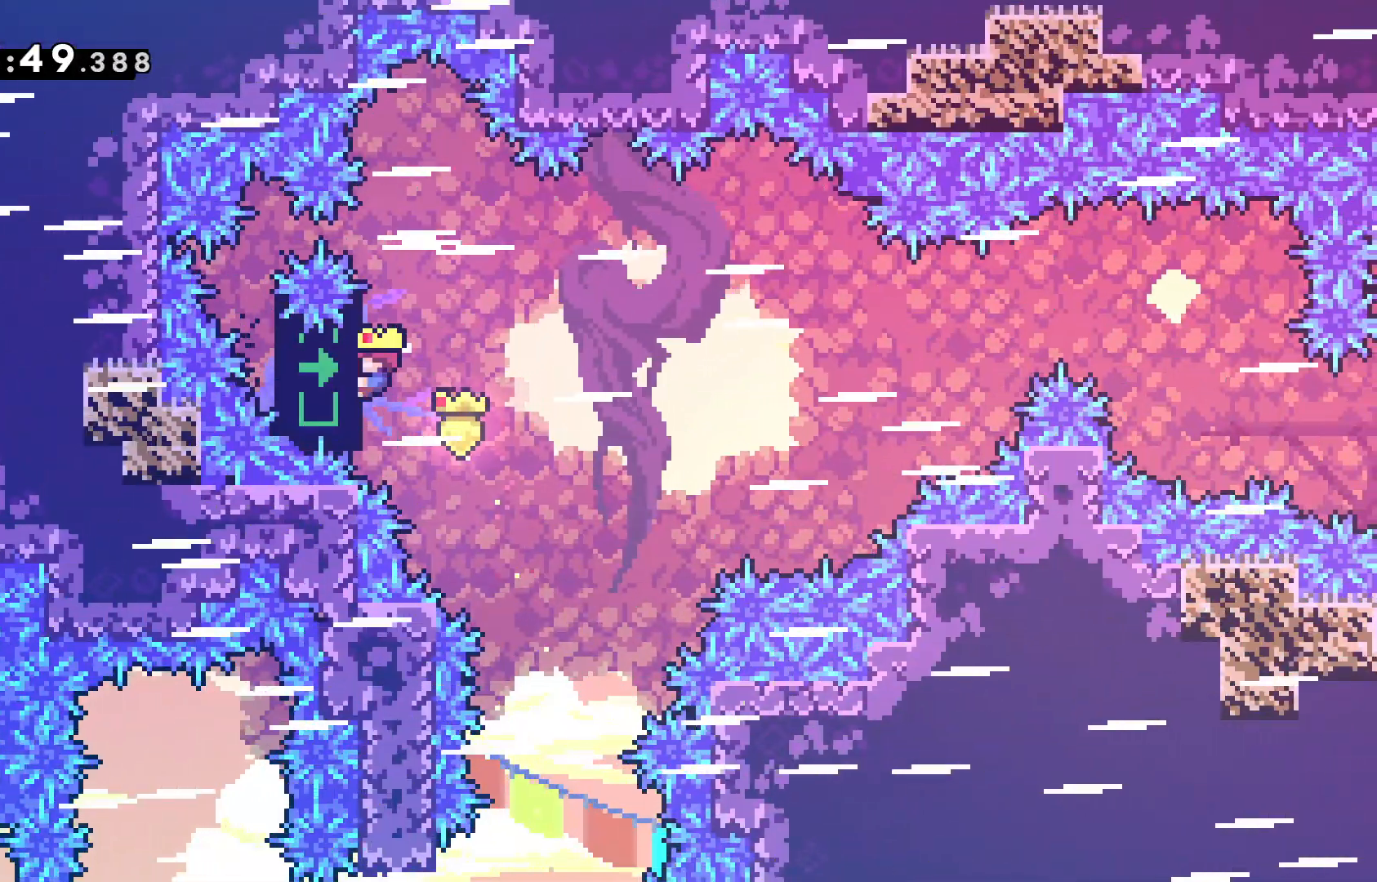
{"keys": ["grab"], "events": [[100, "up", "up"]]}
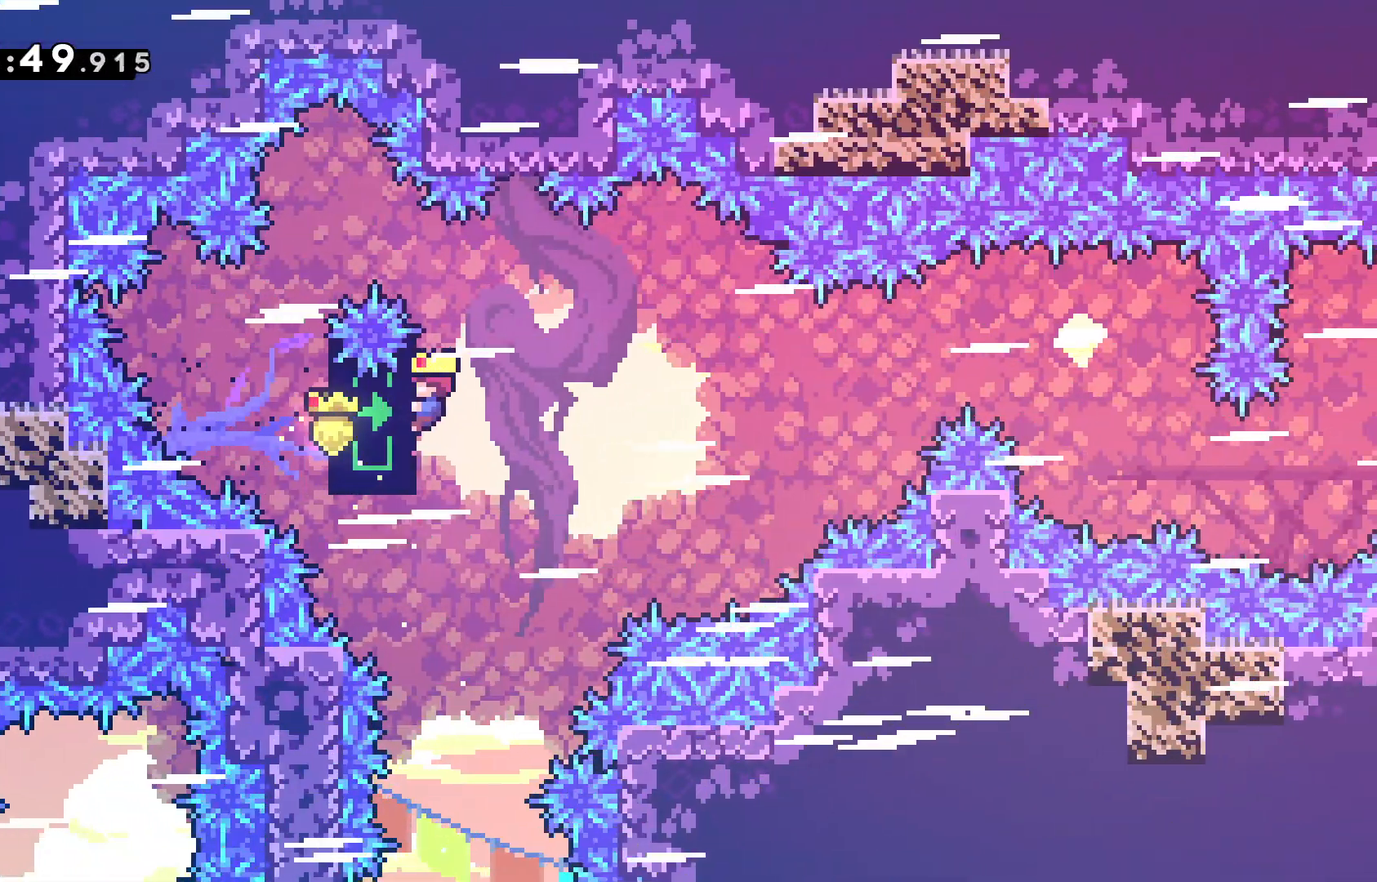
{"keys": ["grab"], "events": []}
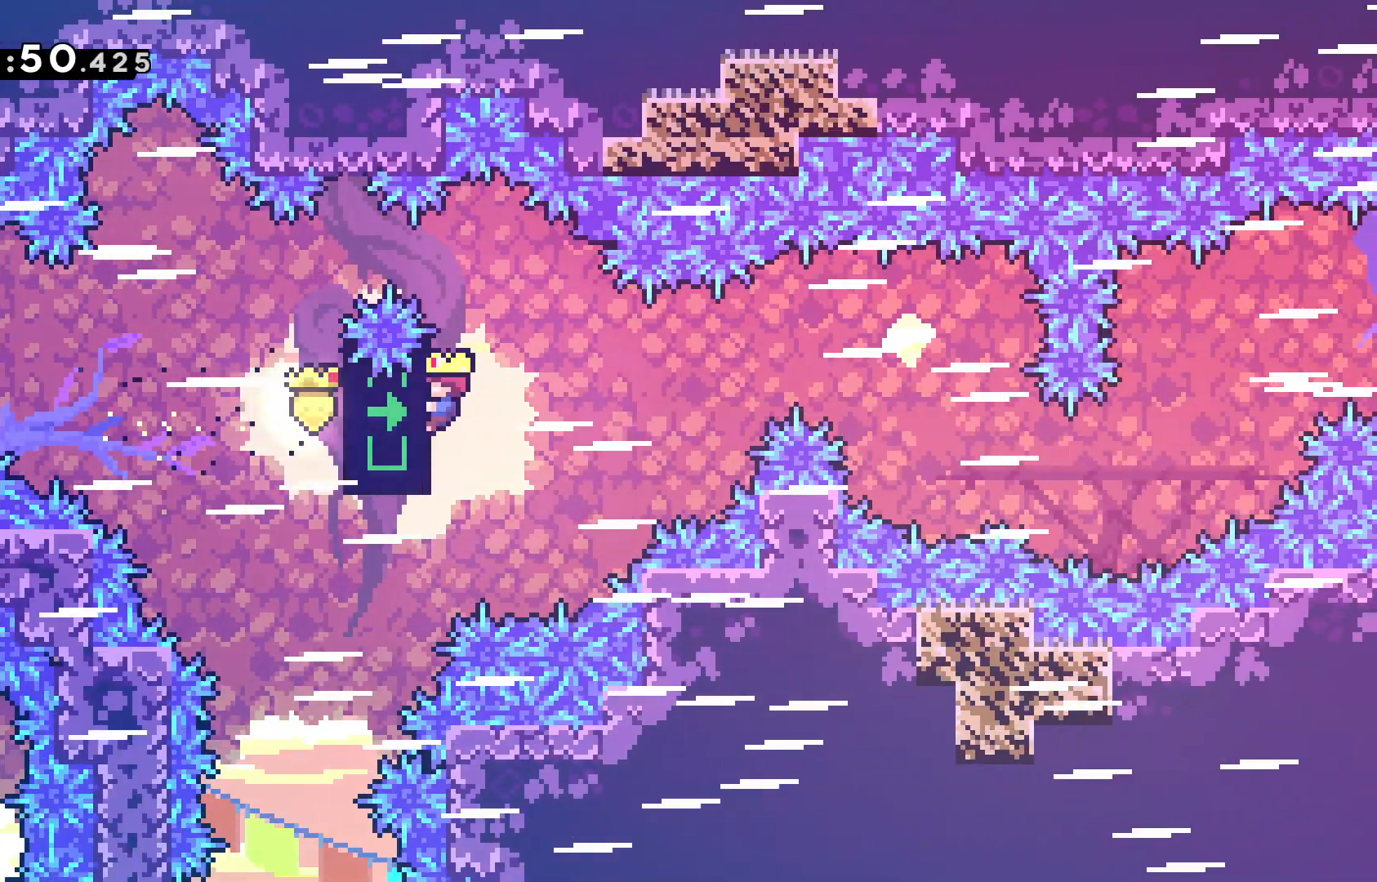
{"keys": ["grab"], "events": []}
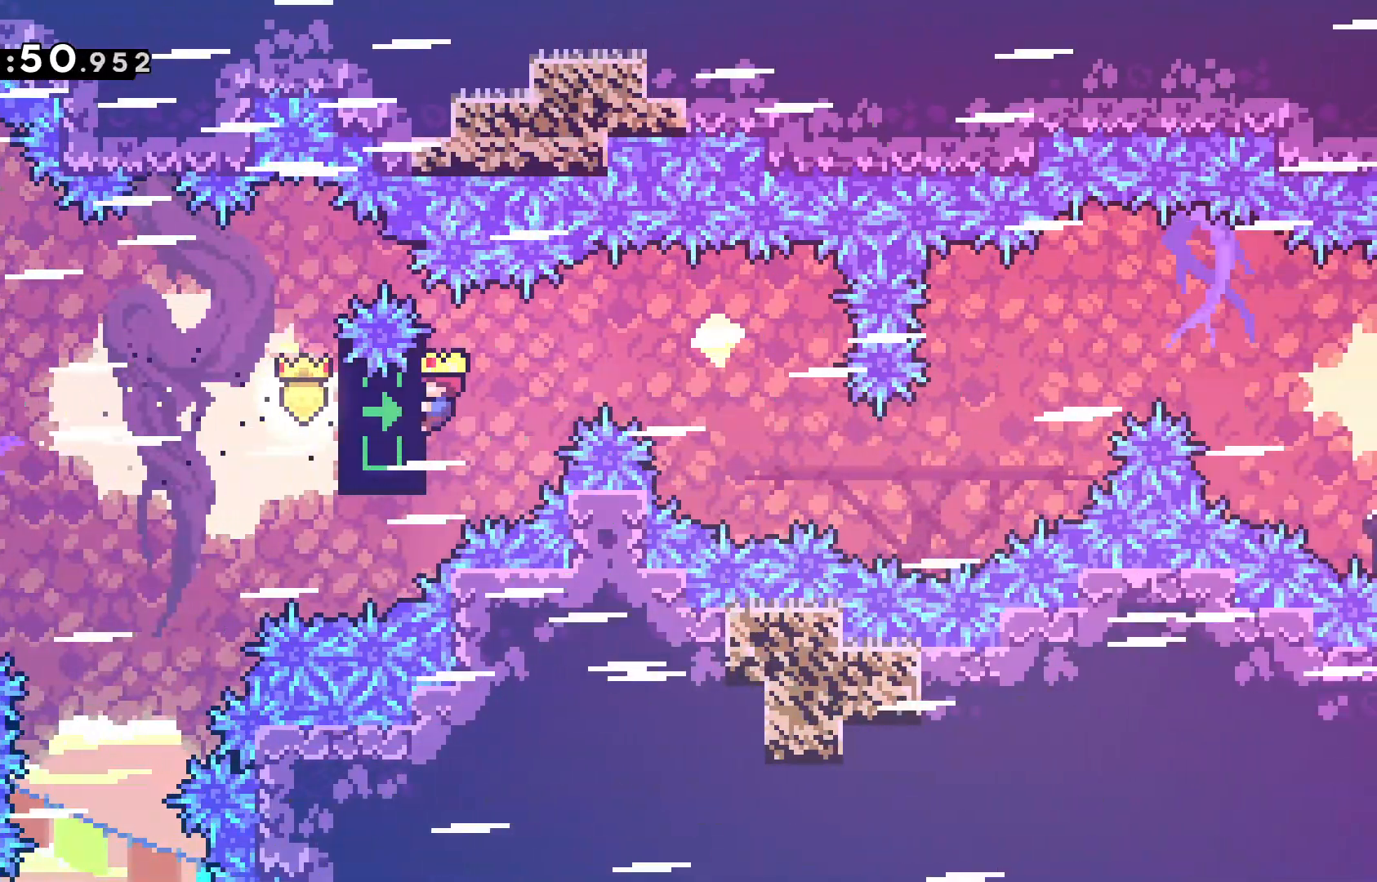
{"keys": ["grab"], "events": [[50, "up", "down"], [100, "up", "up"]]}
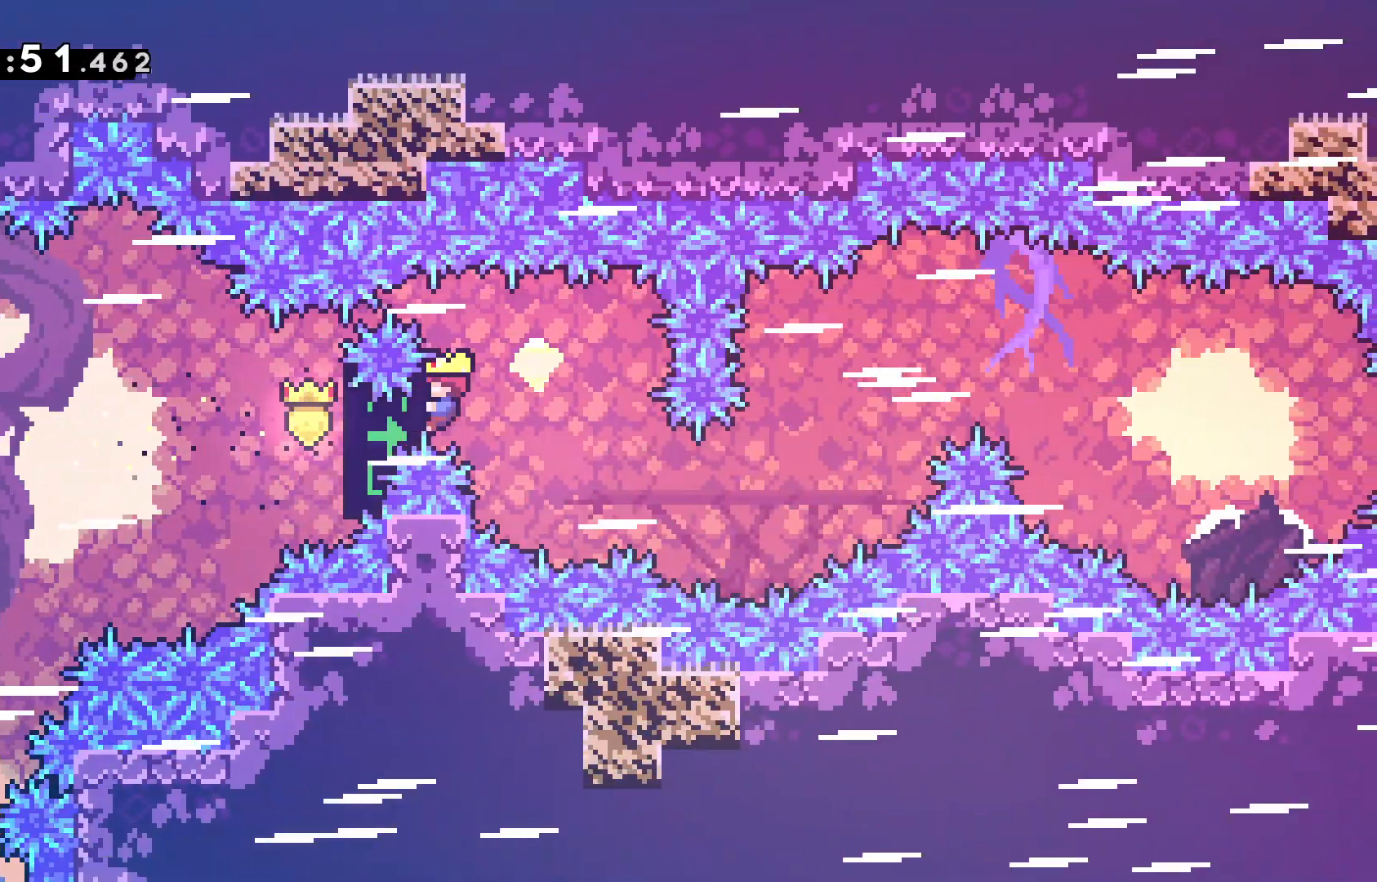
{"keys": ["grab"], "events": [[217, "down", "down"], [400, "down", "up"]]}
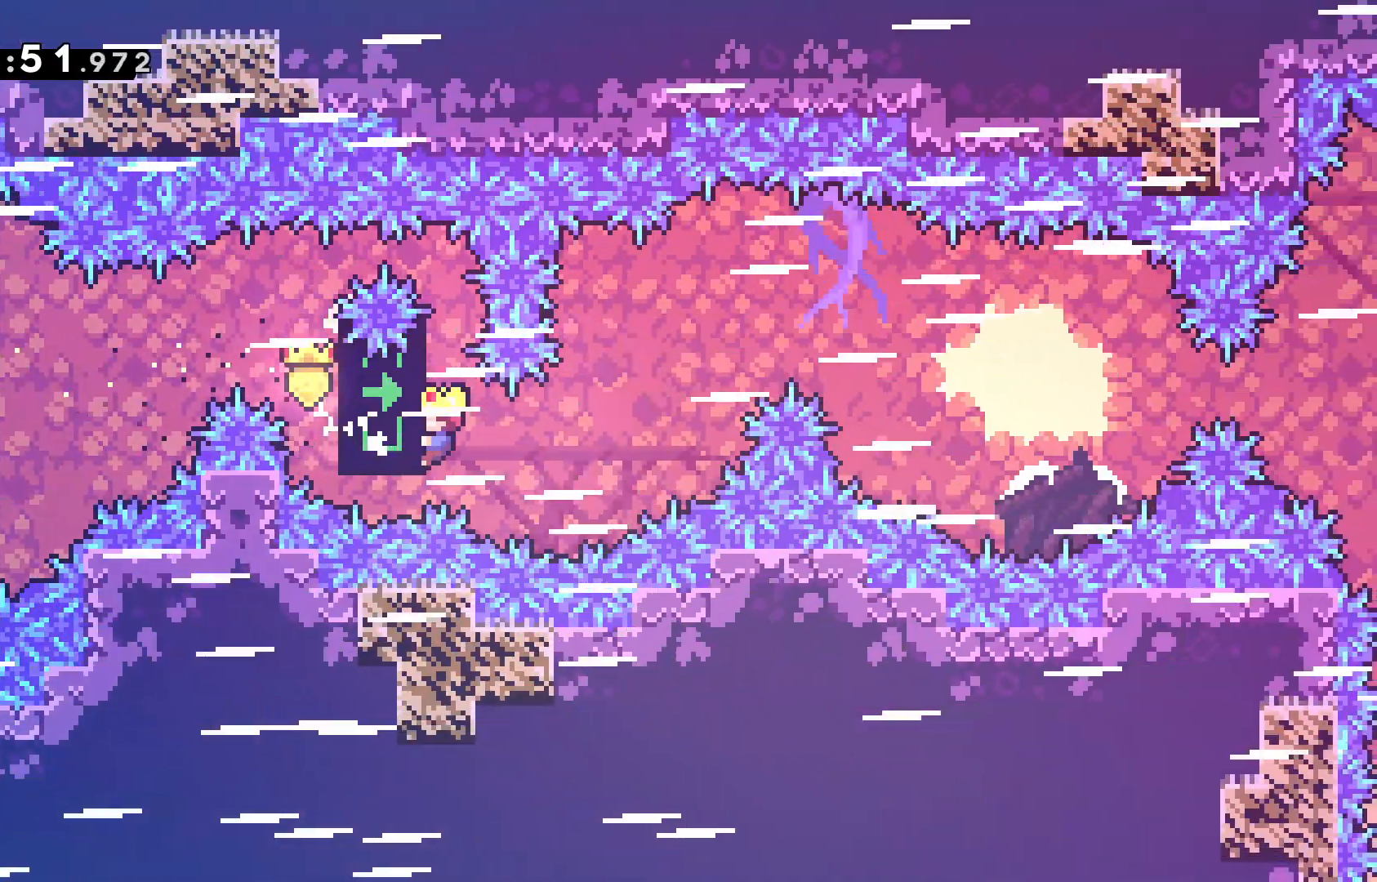
{"keys": ["grab", "up"], "events": [[267, "up", "down"]]}
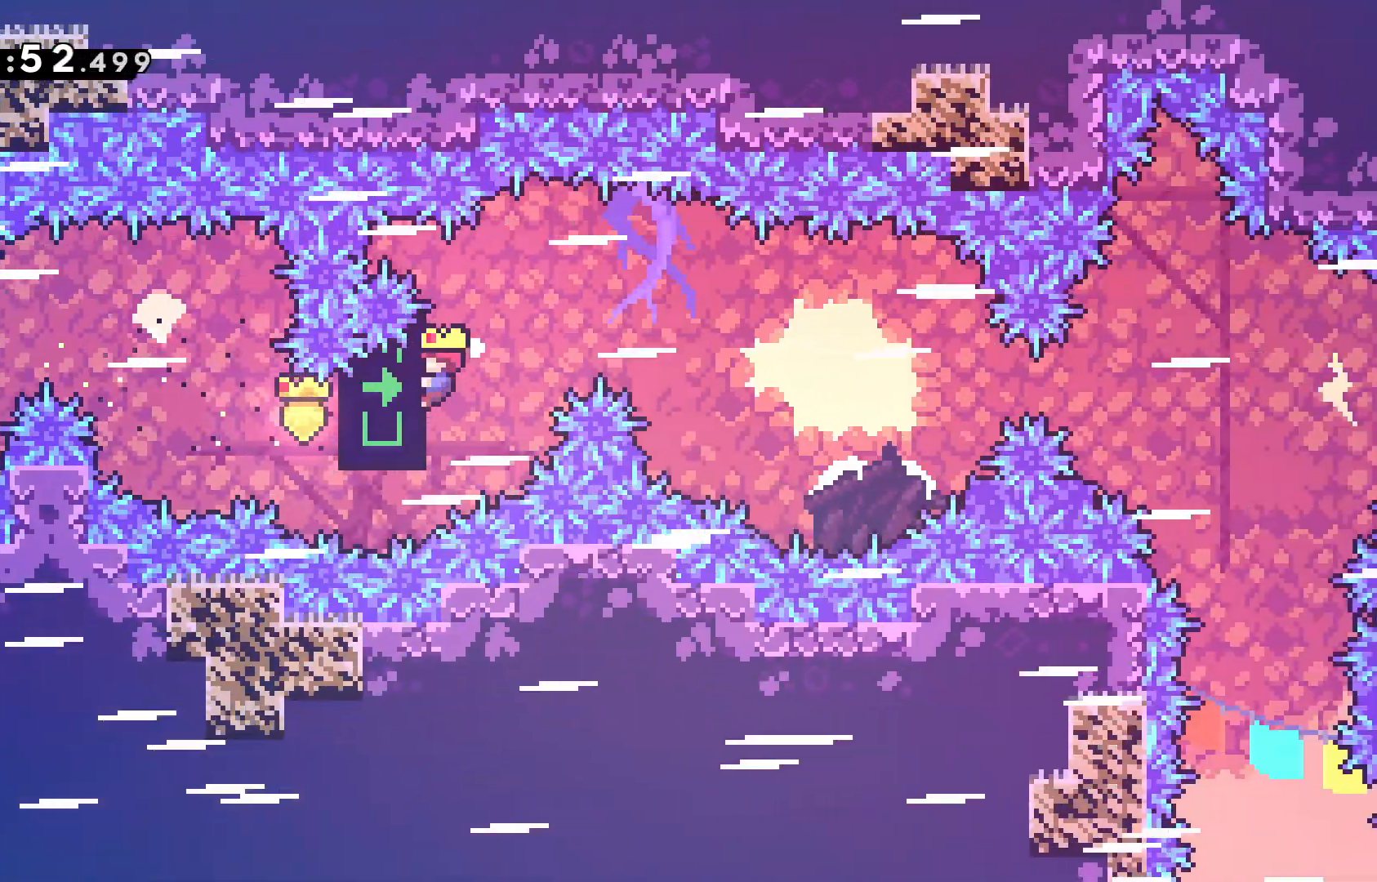
{"keys": ["grab"], "events": [[200, "up", "up"]]}
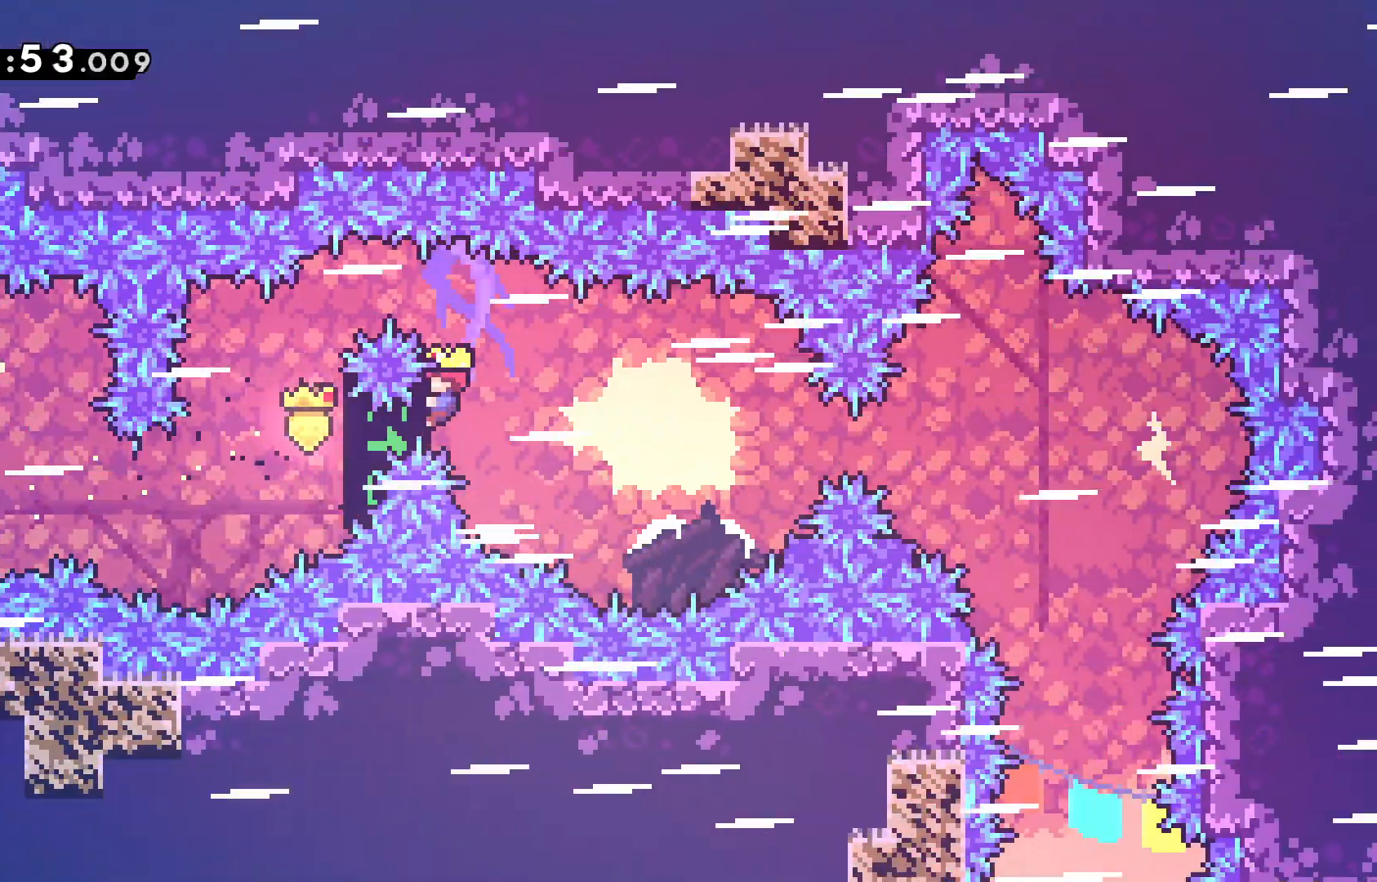
{"keys": ["grab"], "events": [[117, "down", "down"], [217, "down", "up"]]}
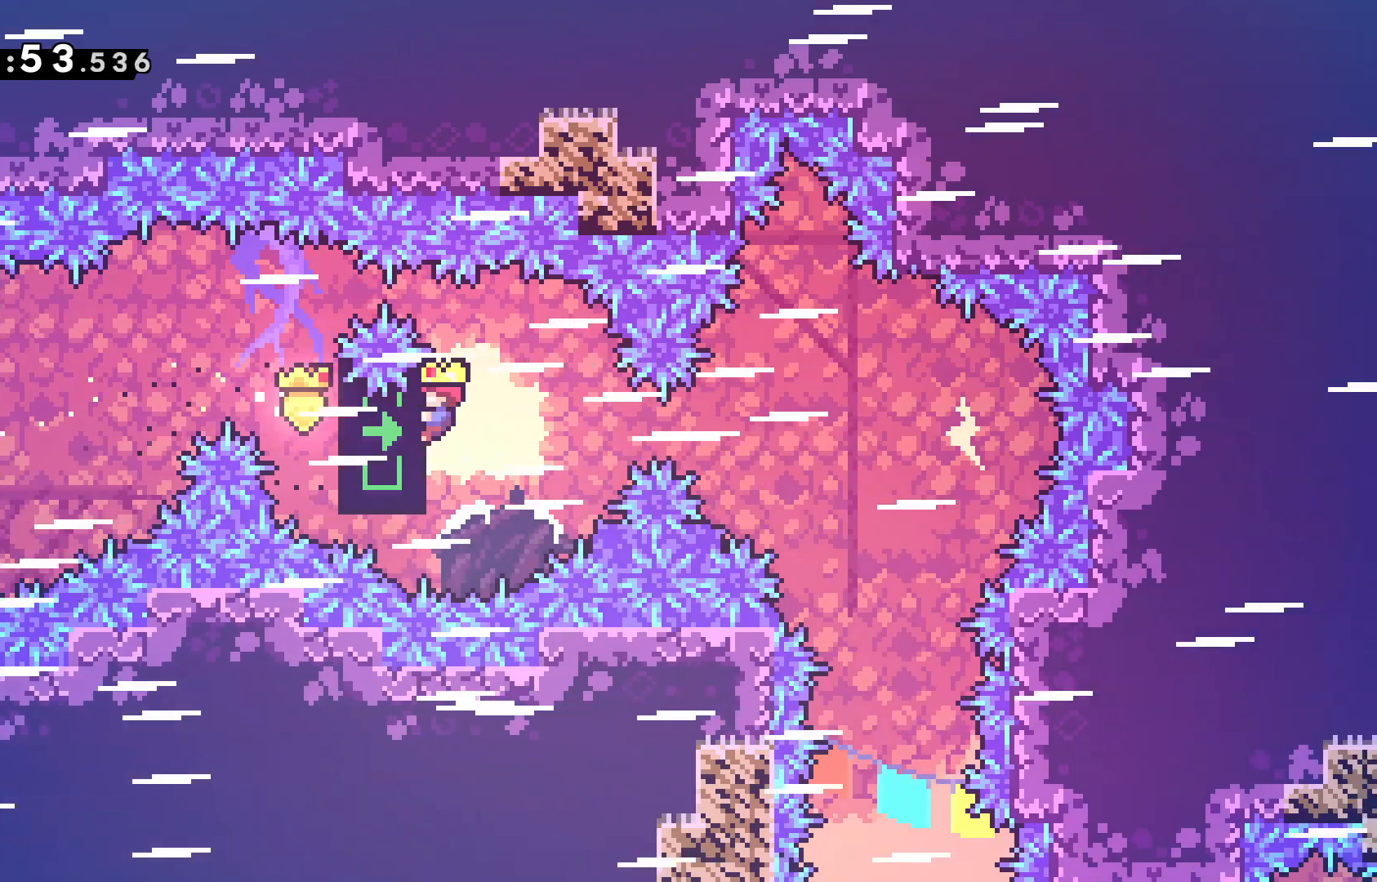
{"keys": ["grab"], "events": [[267, "down", "down"], [317, "down", "up"]]}
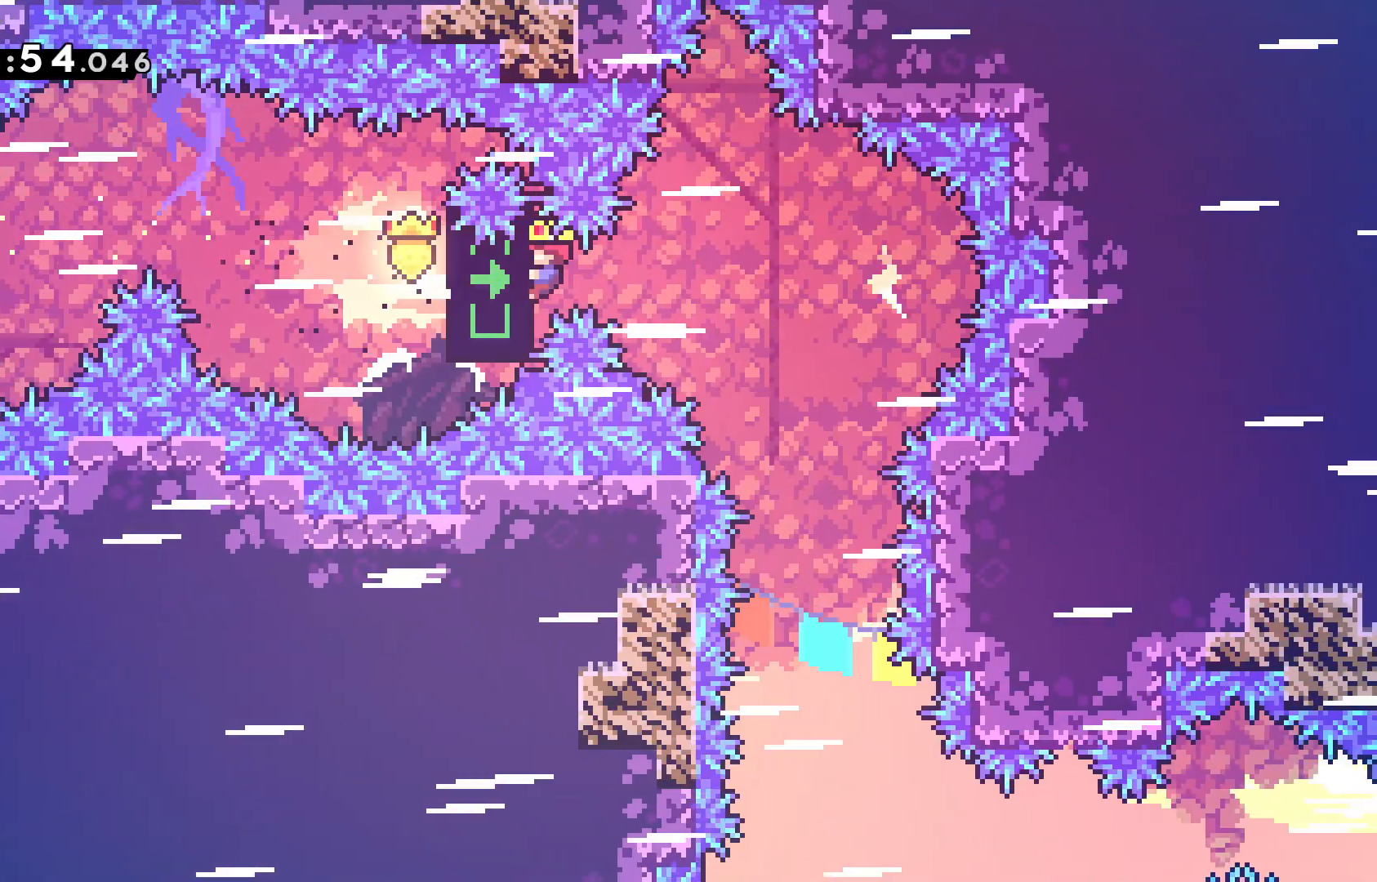
{"keys": ["grab"], "events": []}
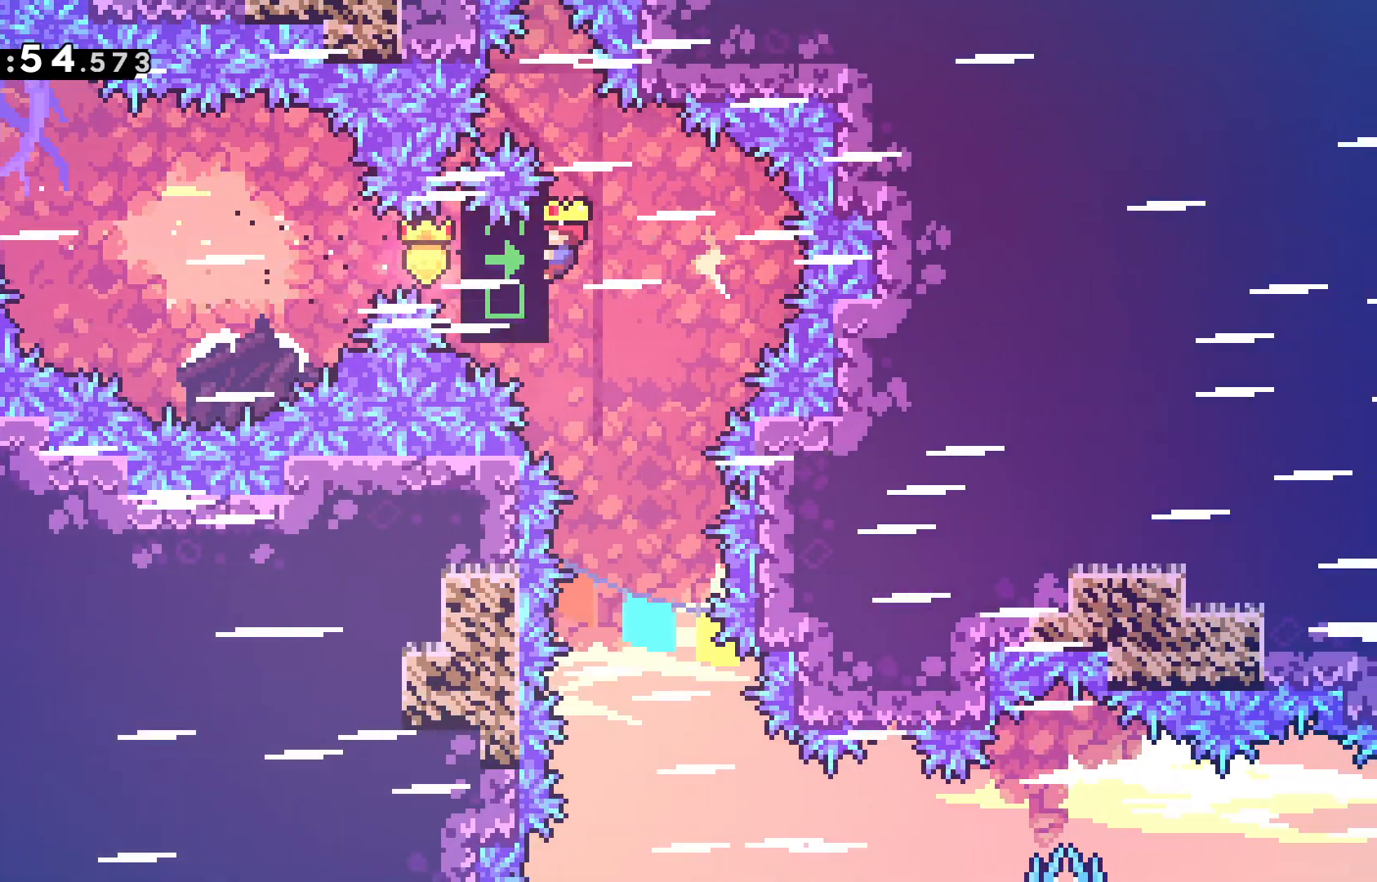
{"keys": ["right"], "events": [[67, "grab", "up"], [483, "right", "down"]]}
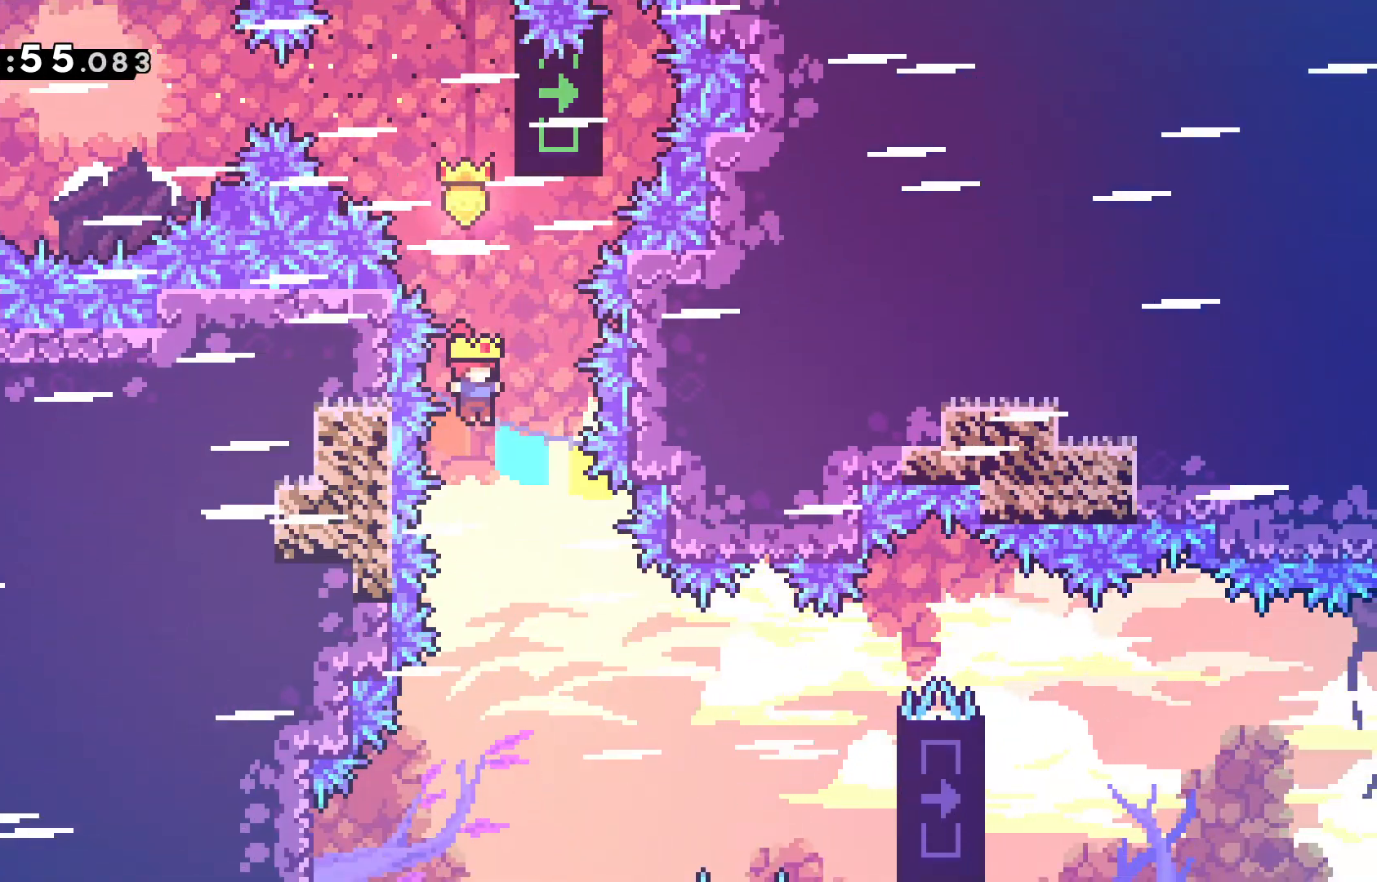
{"keys": [], "events": [[83, "right", "up"], [217, "right", "down"], [367, "right", "up"]]}
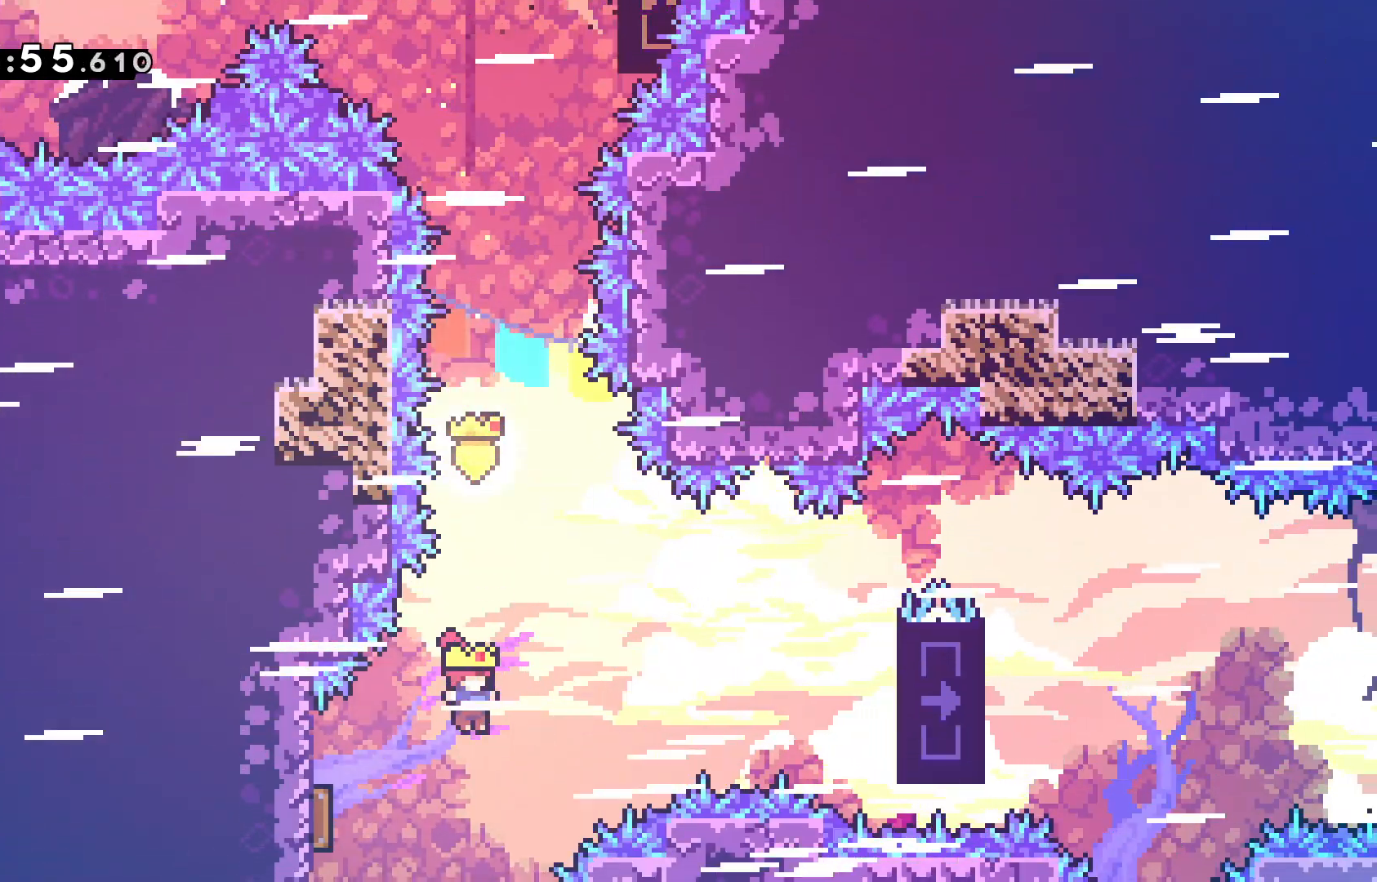
{"keys": ["right"], "events": [[150, "dash", "down"], [150, "left", "down"], [233, "dash", "up"], [333, "left", "up"], [333, "right", "down"]]}
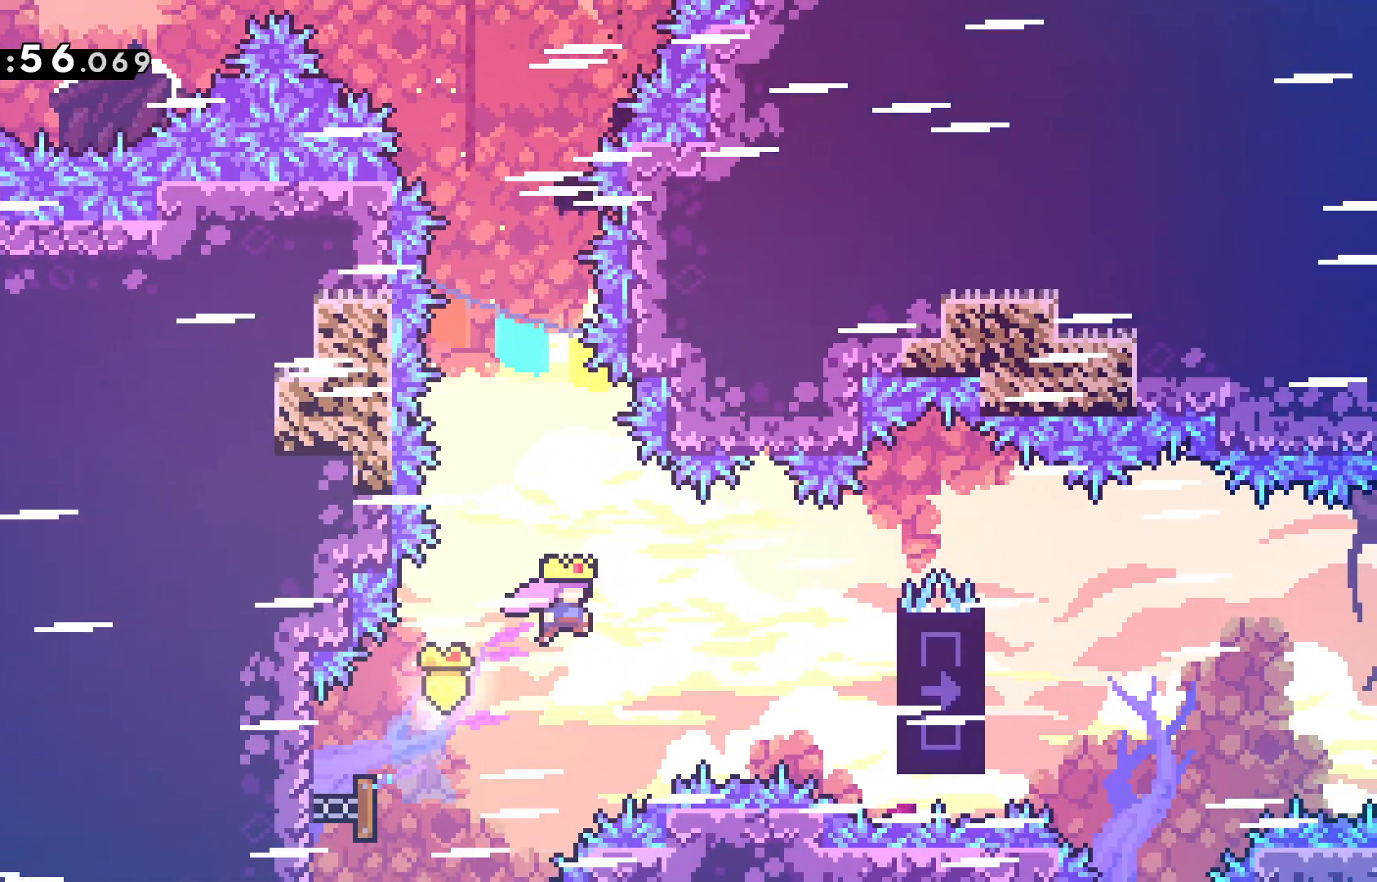
{"keys": ["dash", "grab", "right"], "events": [[250, "dash", "down"], [400, "grab", "down"]]}
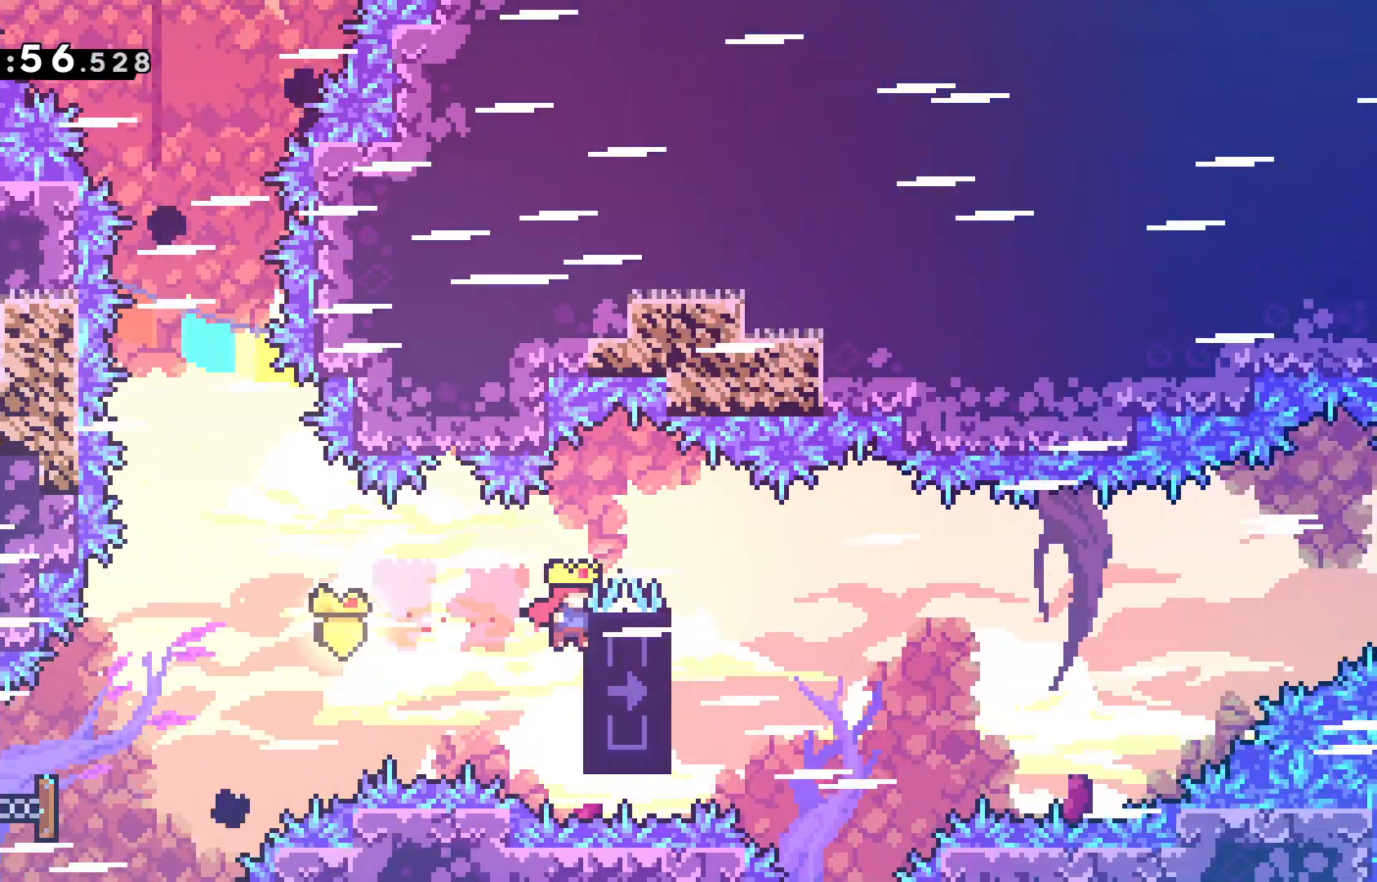
{"keys": ["grab", "right", "up"], "events": [[33, "dash", "up"], [83, "up", "down"]]}
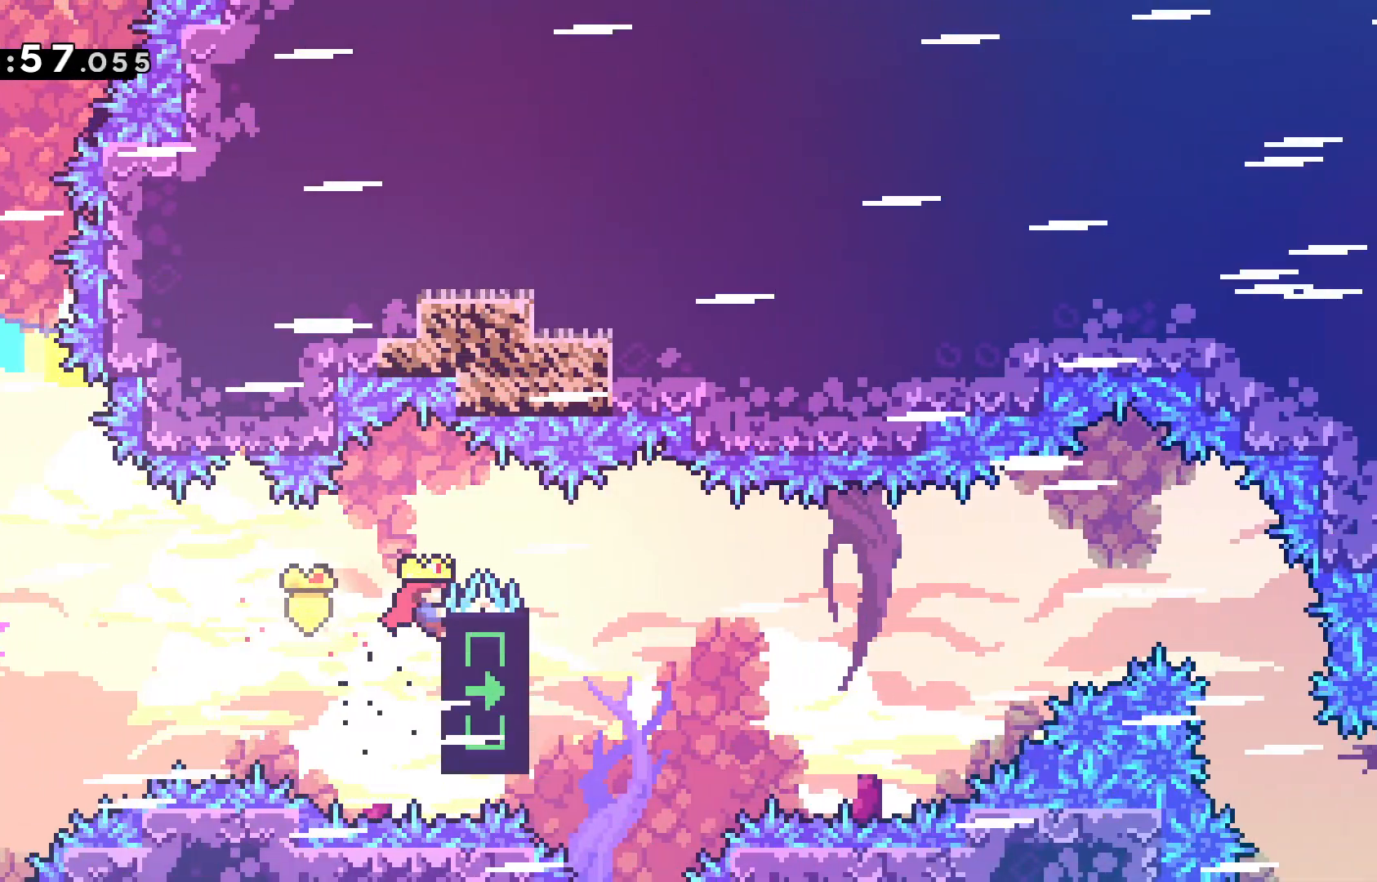
{"keys": ["grab"], "events": [[333, "up", "up"], [383, "right", "up"]]}
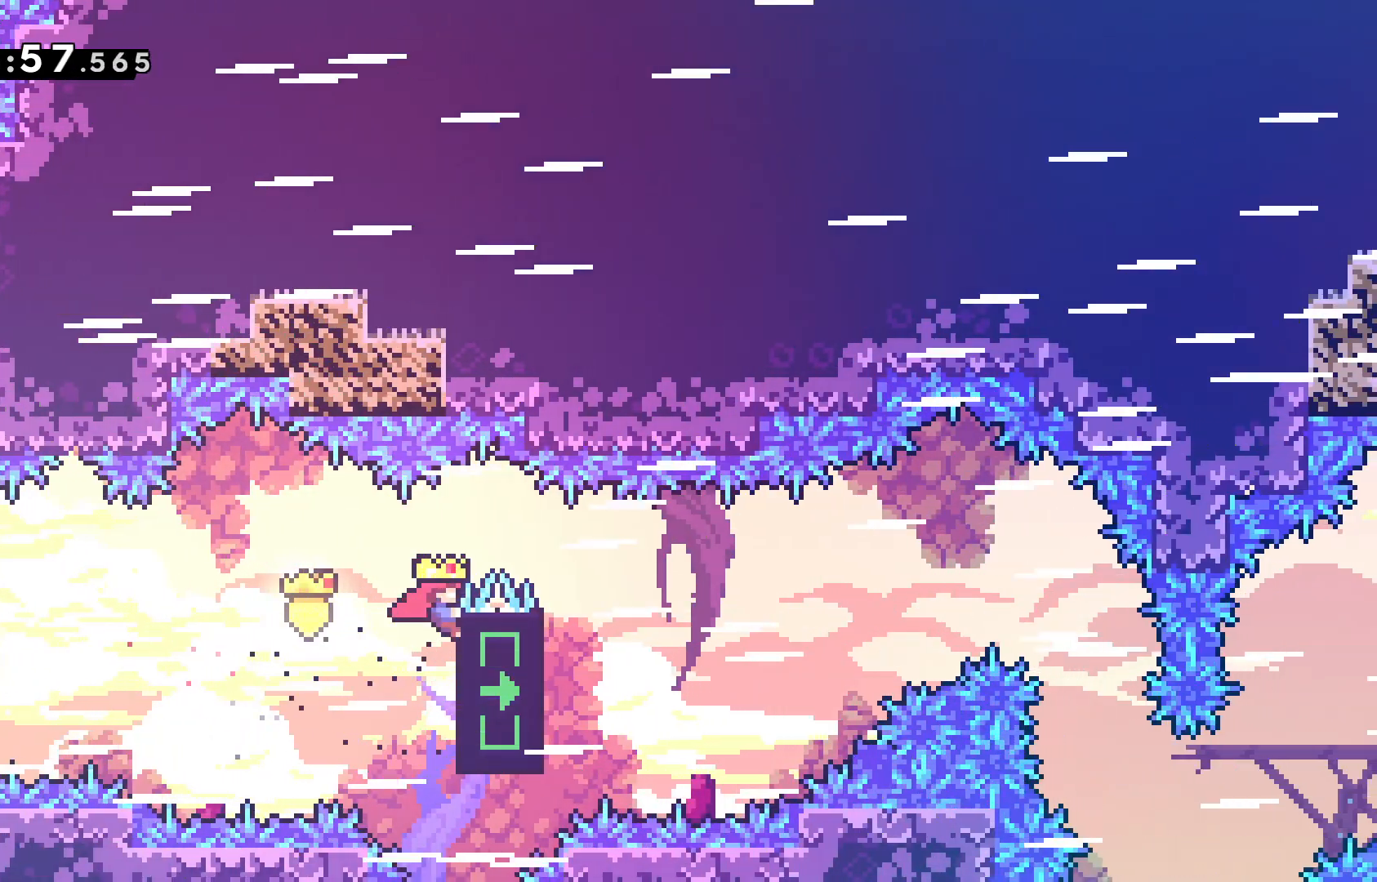
{"keys": ["grab"], "events": []}
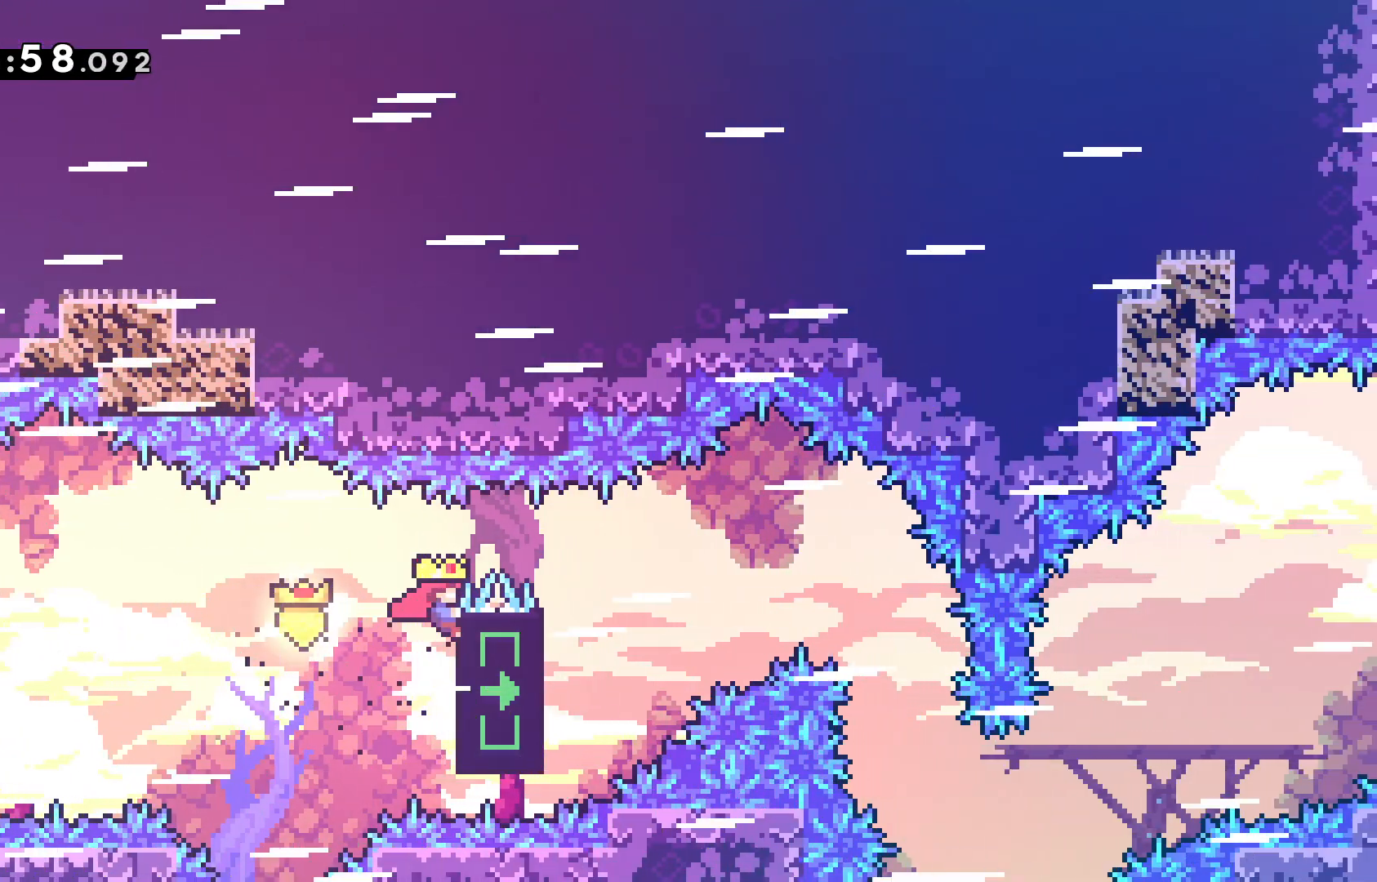
{"keys": ["grab"], "events": []}
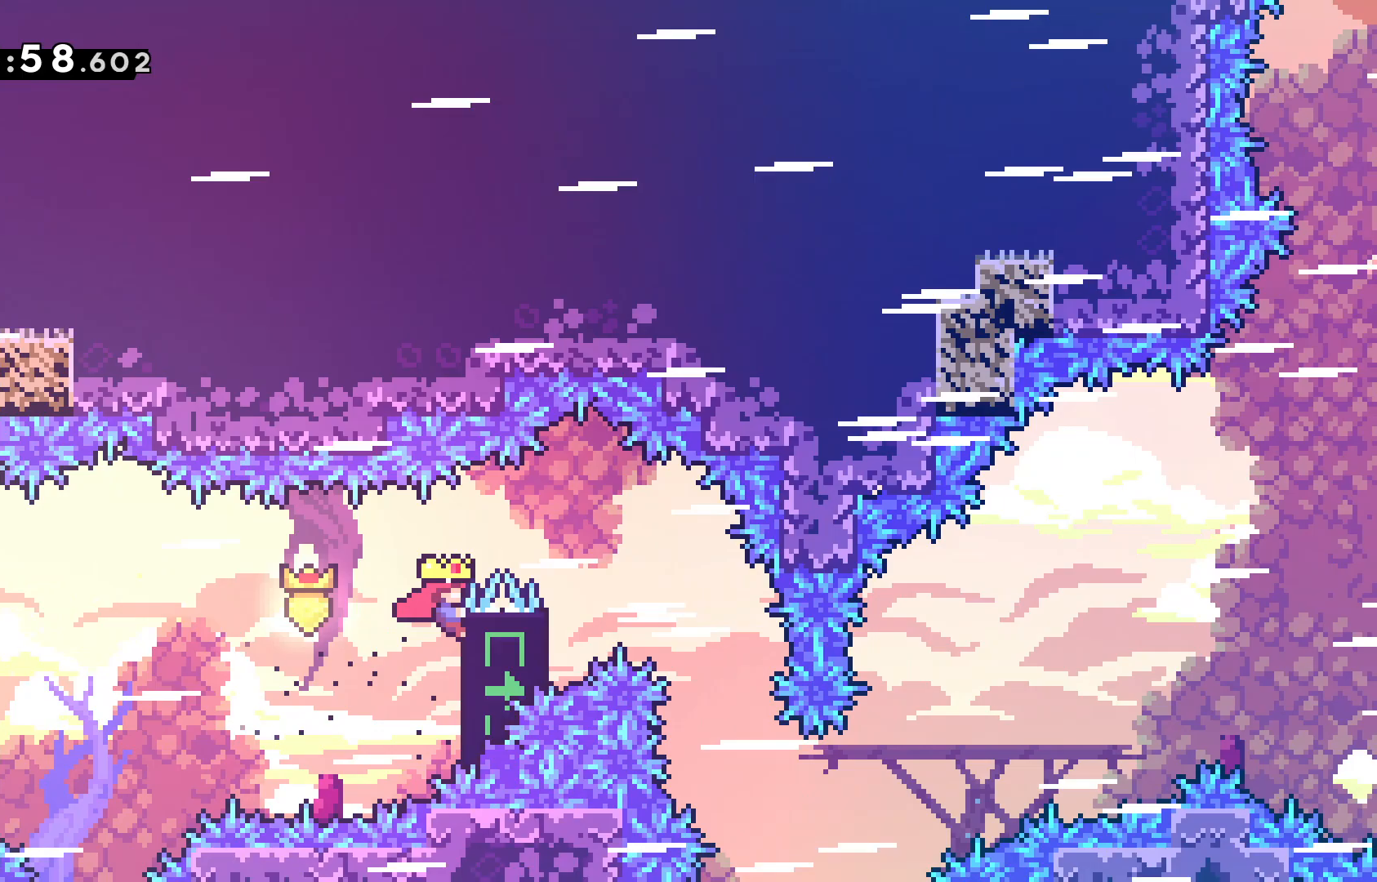
{"keys": ["grab"]}
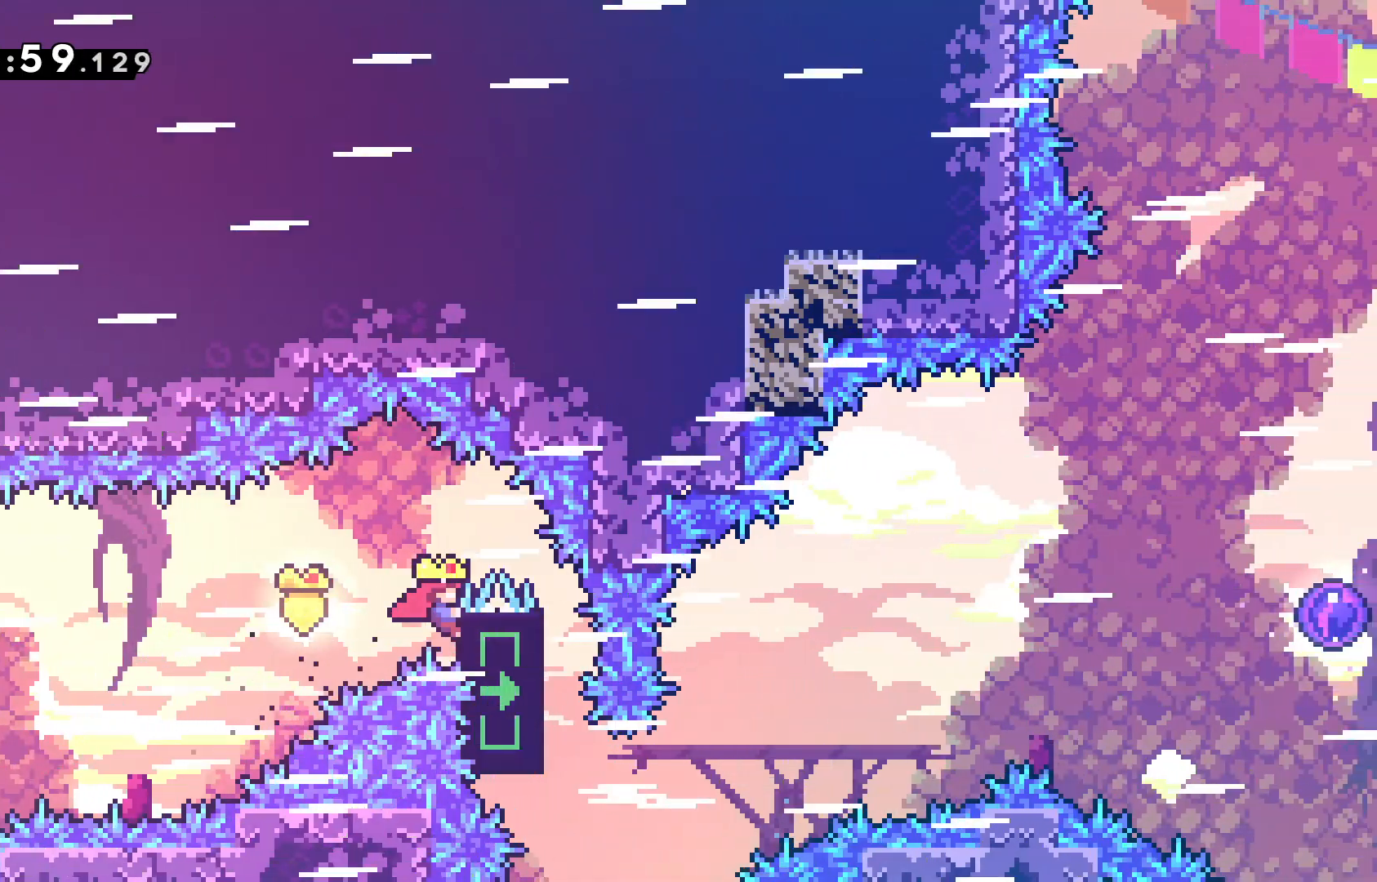
{"keys": ["grab", "right"], "events": [[100, "down", "down"], [117, "right", "down"], [167, "dash", "down"], [300, "dash", "up"], [350, "down", "up"]]}
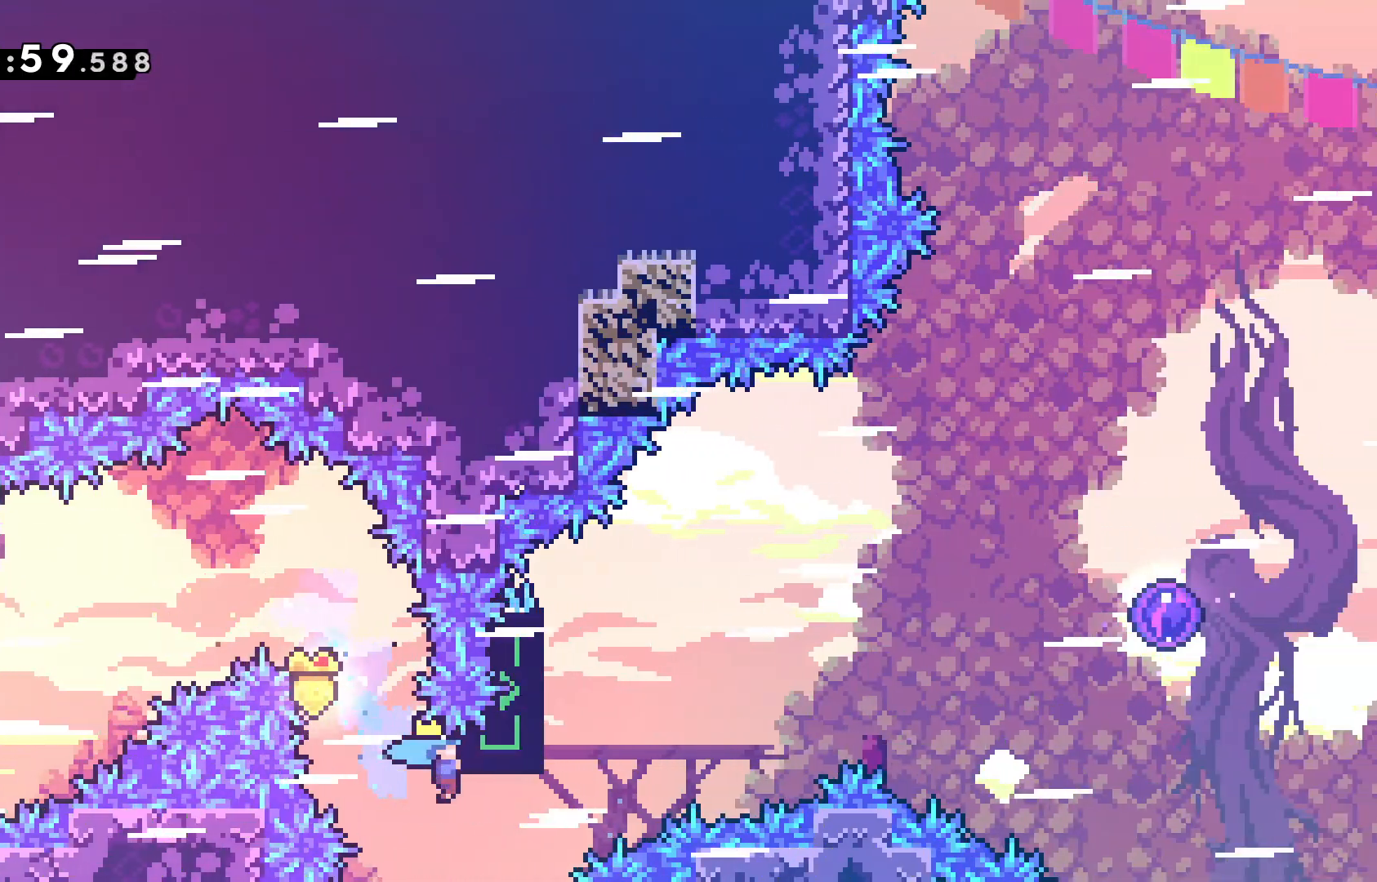
{"keys": ["grab", "right", "up"], "events": [[133, "up", "down"]]}
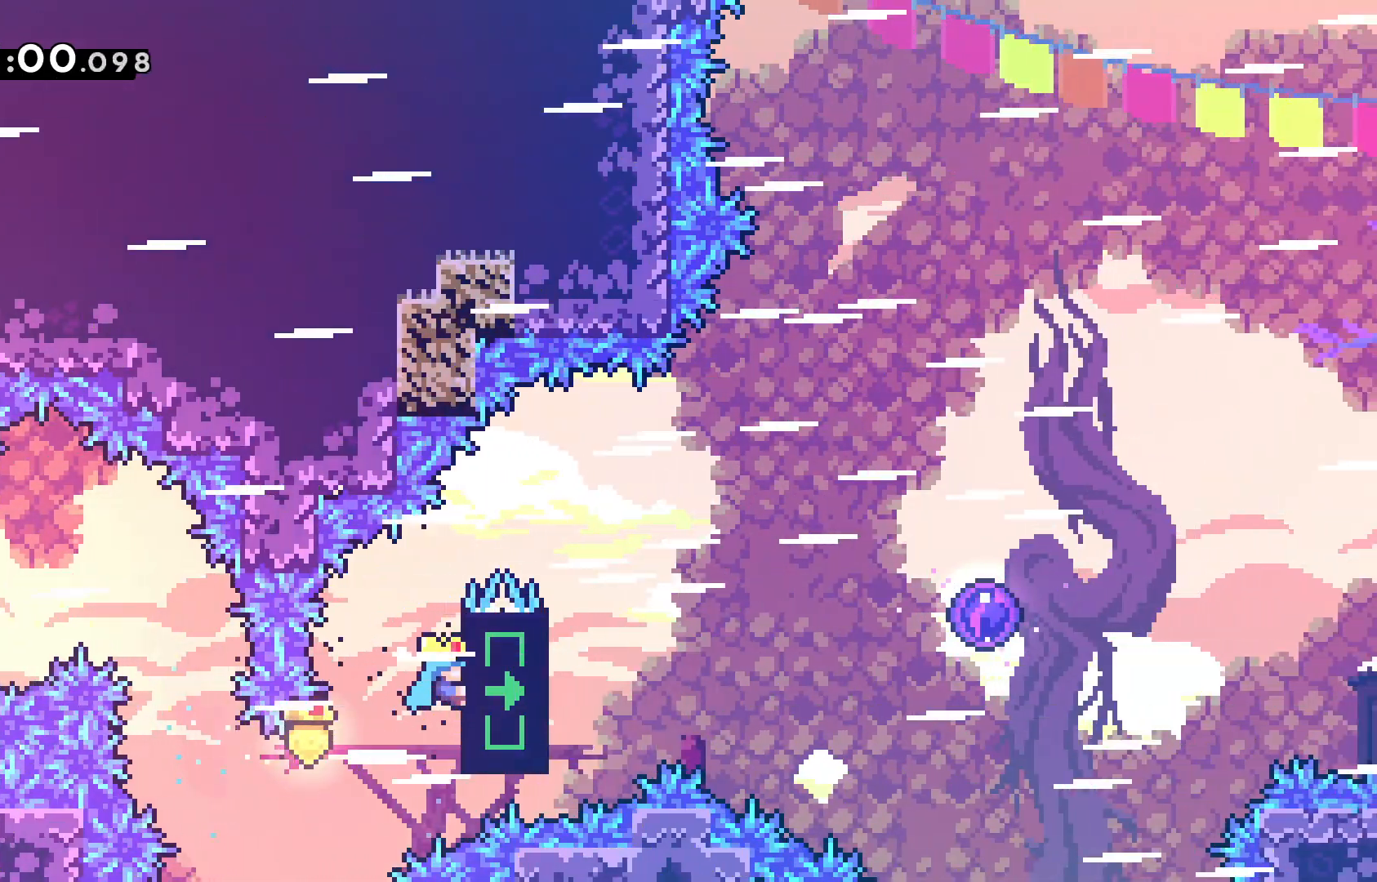
{"keys": ["grab", "right", "up"], "events": []}
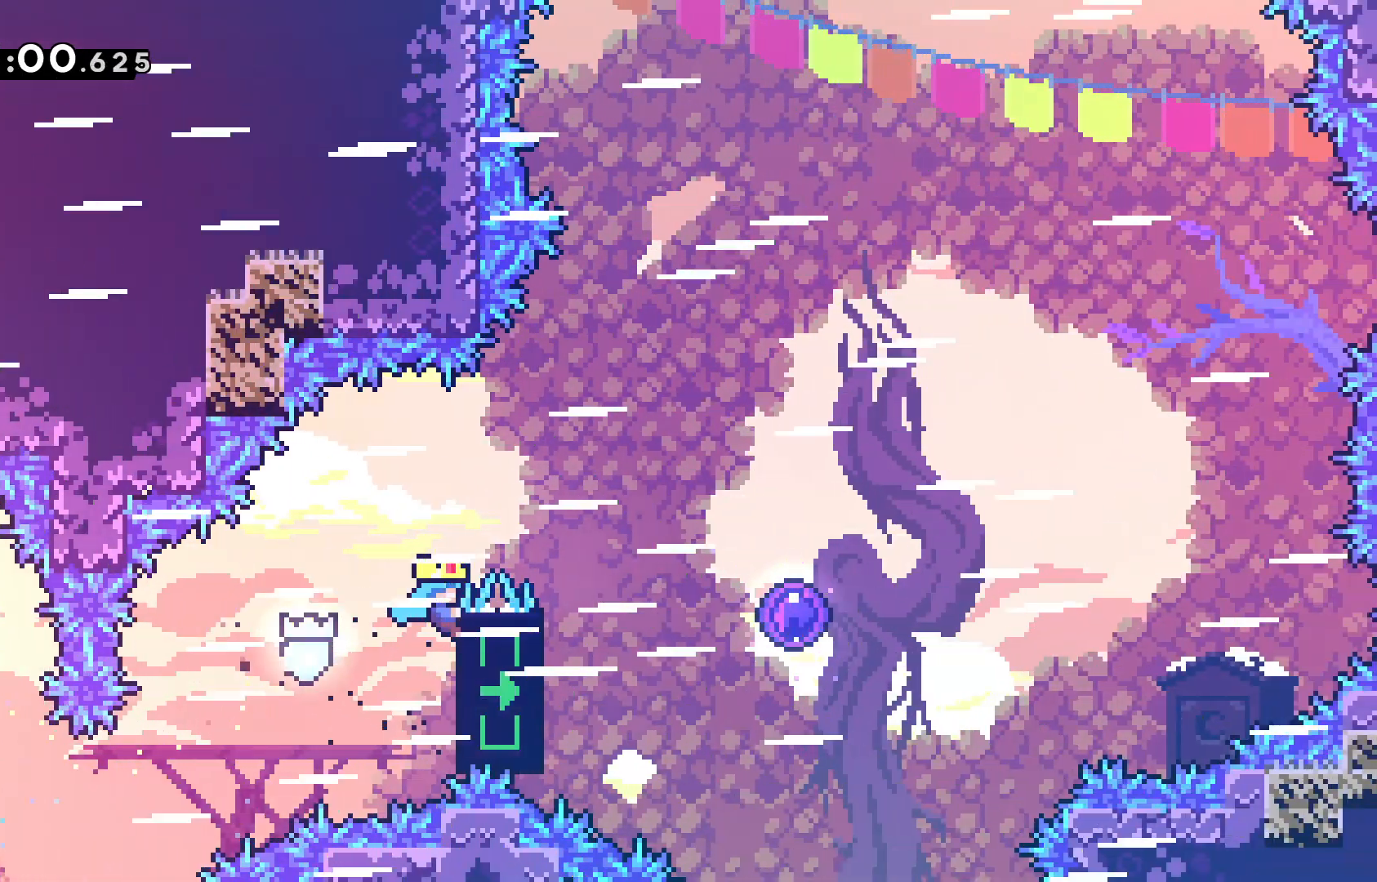
{"keys": ["grab"], "events": [[250, "up", "up"], [300, "right", "up"]]}